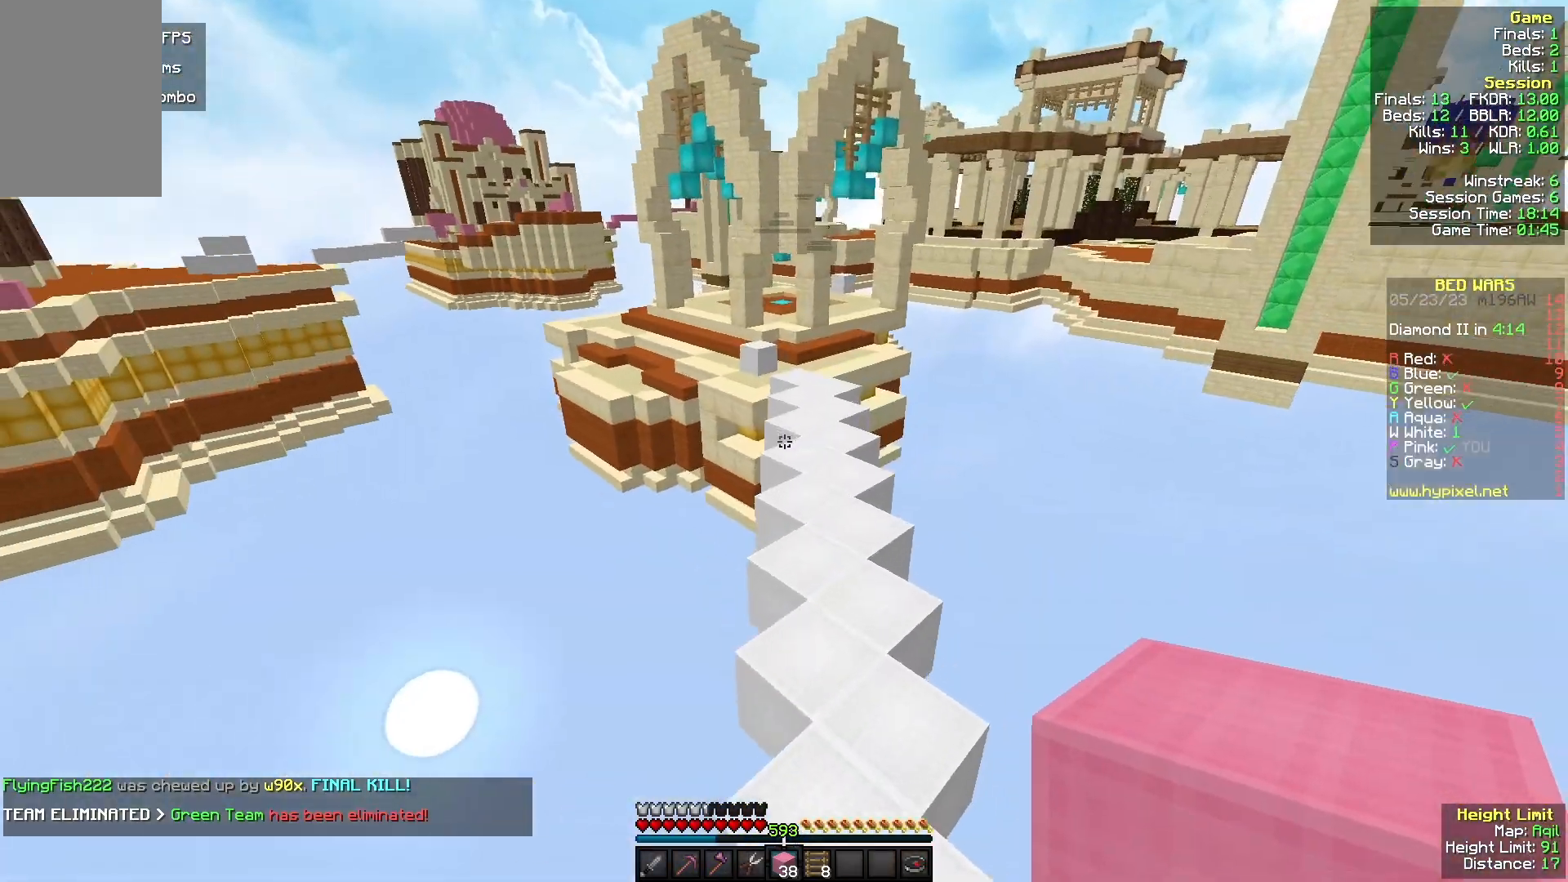
Gameplay with keyboard and mouse; each line is a JSON object with the keys and mouse buttons held at the frame after it. "events" lists presses ("down") and releases ("up") of "a", "d", "s", "w", "mouse_left" and "mouse_right" between this image and that frame as [ms after this image, input, new state], when the widget could be followed in between. "mouse_left", "mouse_right" = the "left", "right" buttons of the "mouse" list. No other keys are recorded. Fast repeated clicks can show as one long hold. Mouse movement is not recorded.
{"keys": ["w"], "mouse": [], "events": [[133, "a", "up"]]}
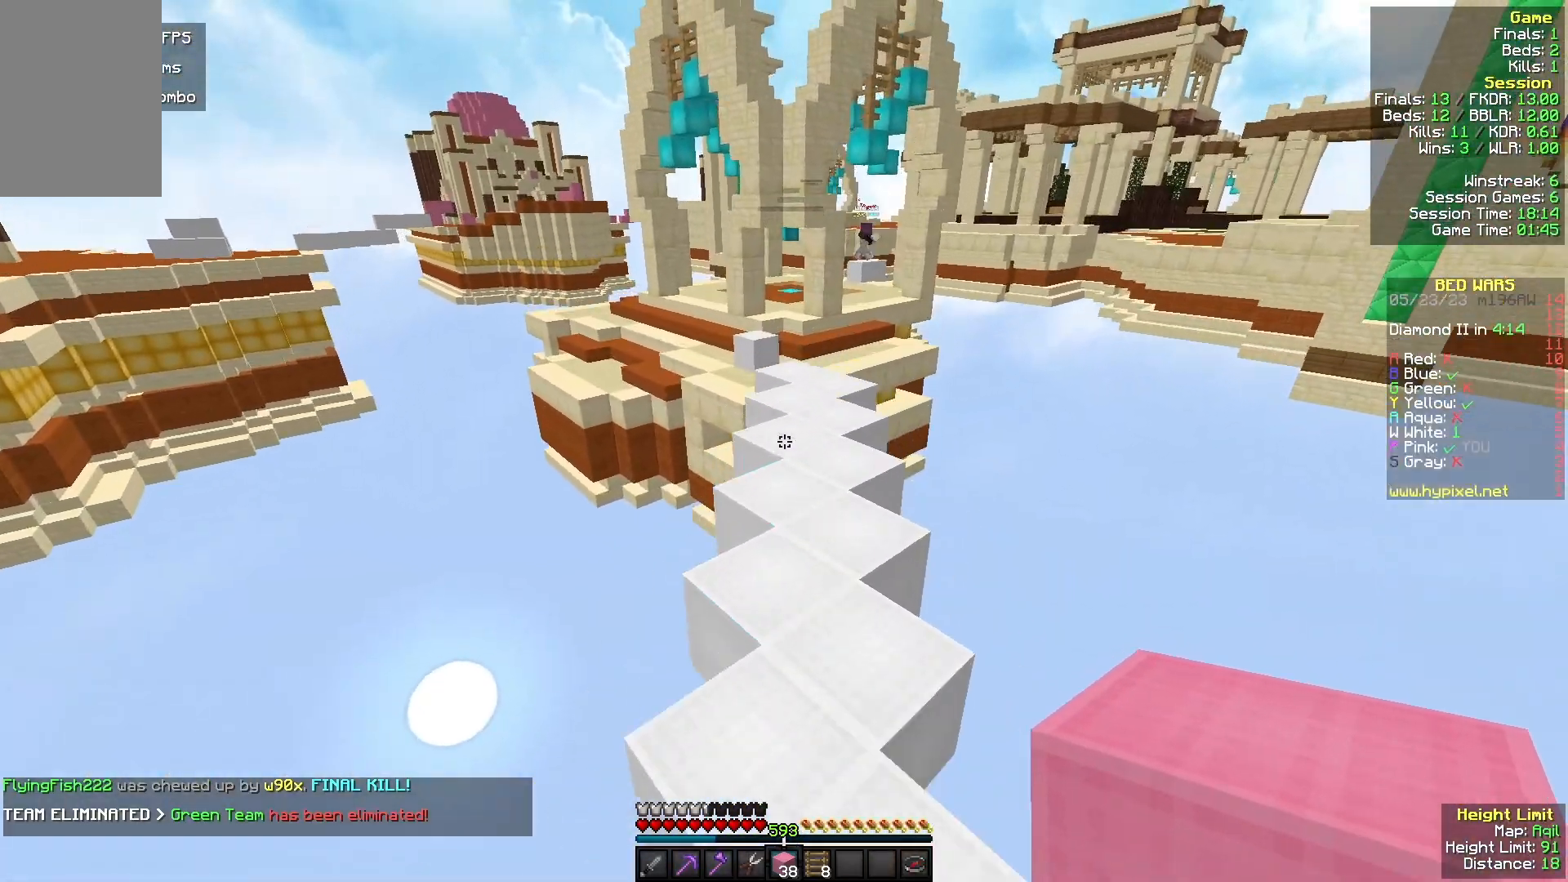
{"keys": ["w"], "mouse": [], "events": []}
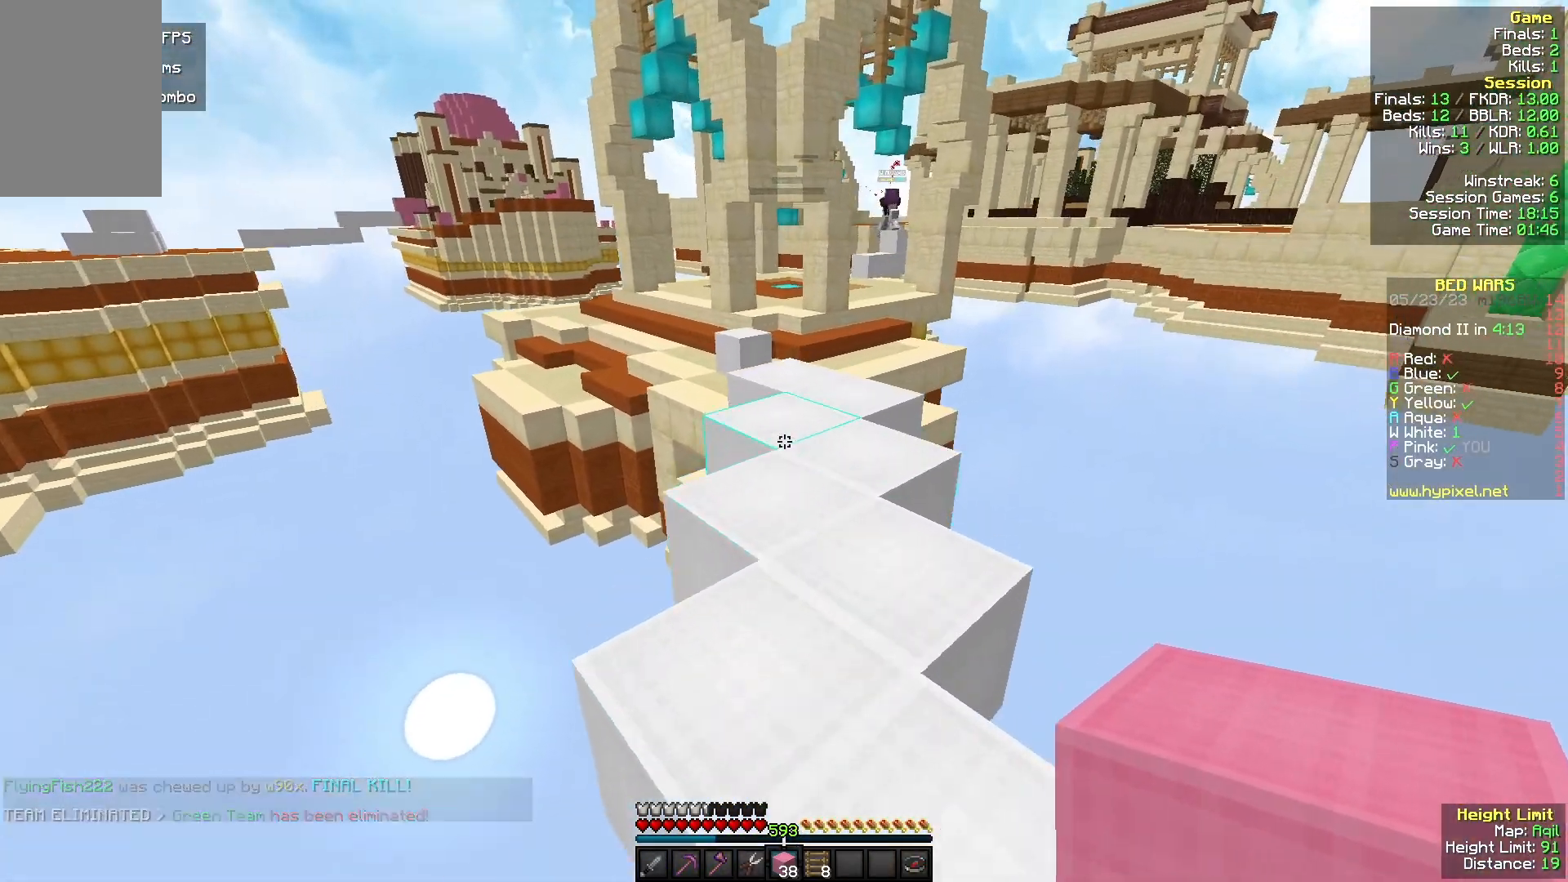
{"keys": ["w"], "mouse": [], "events": []}
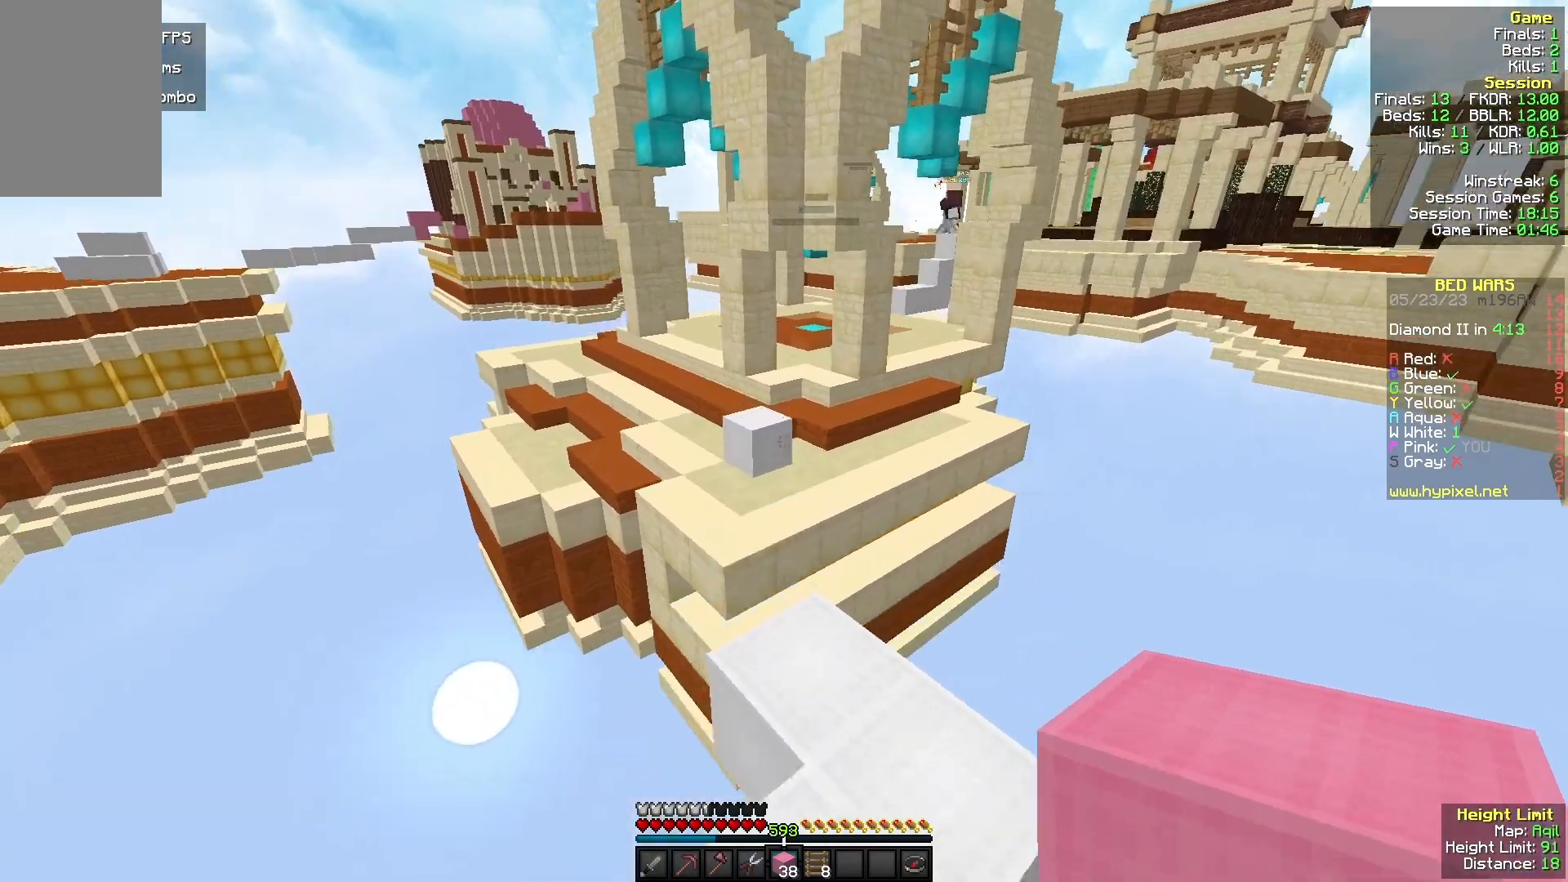
{"keys": ["w"], "mouse": ["left"], "events": [[433, "mouse_left", "down"]]}
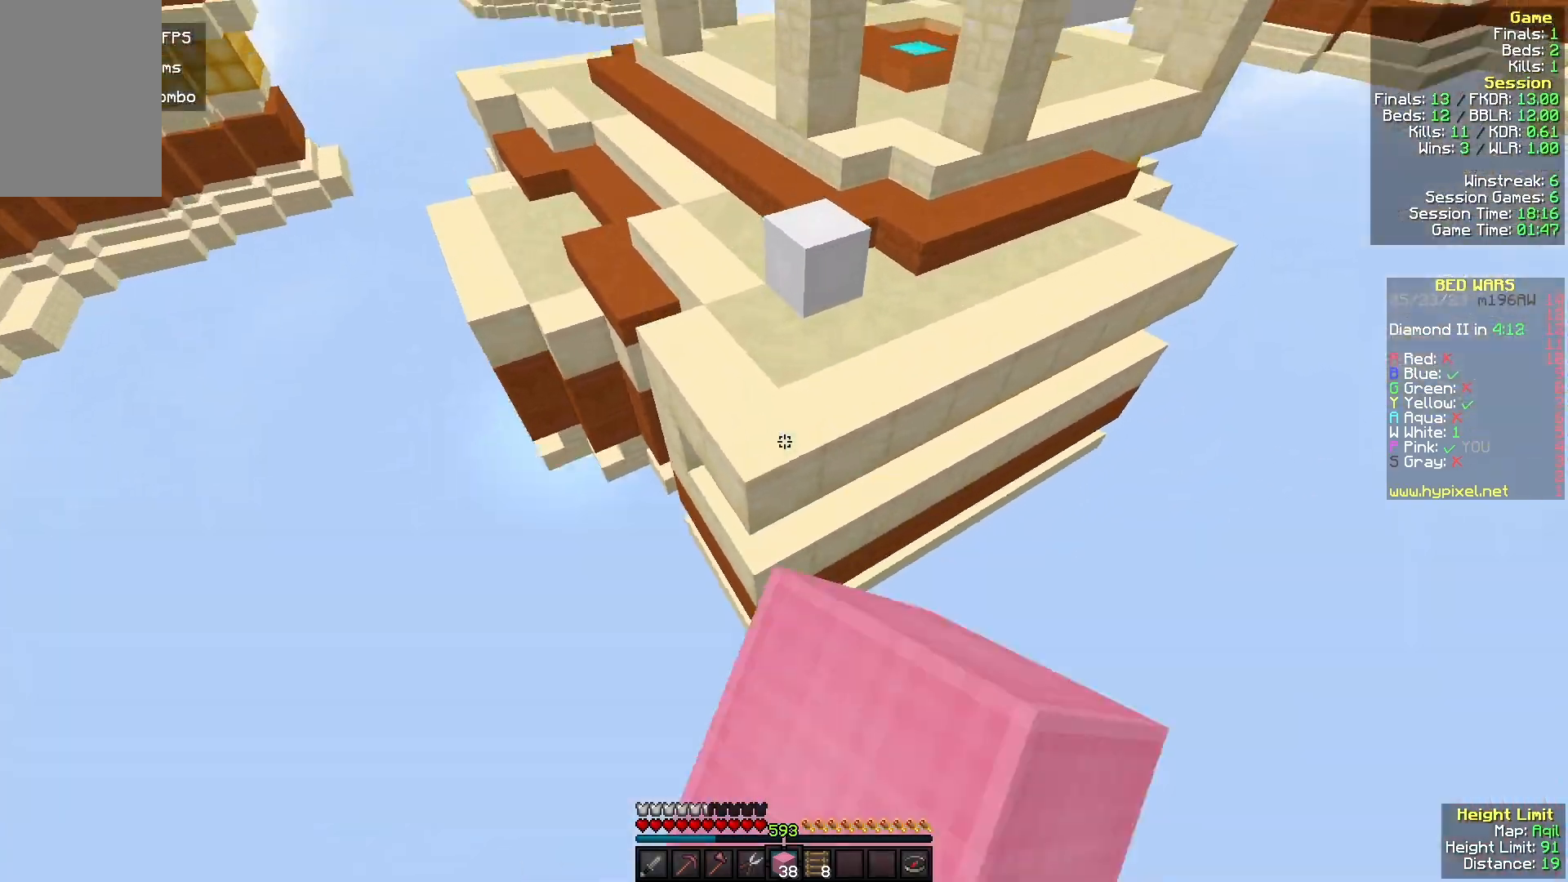
{"keys": ["w"], "mouse": ["right"], "events": [[100, "mouse_left", "up"], [467, "mouse_right", "down"]]}
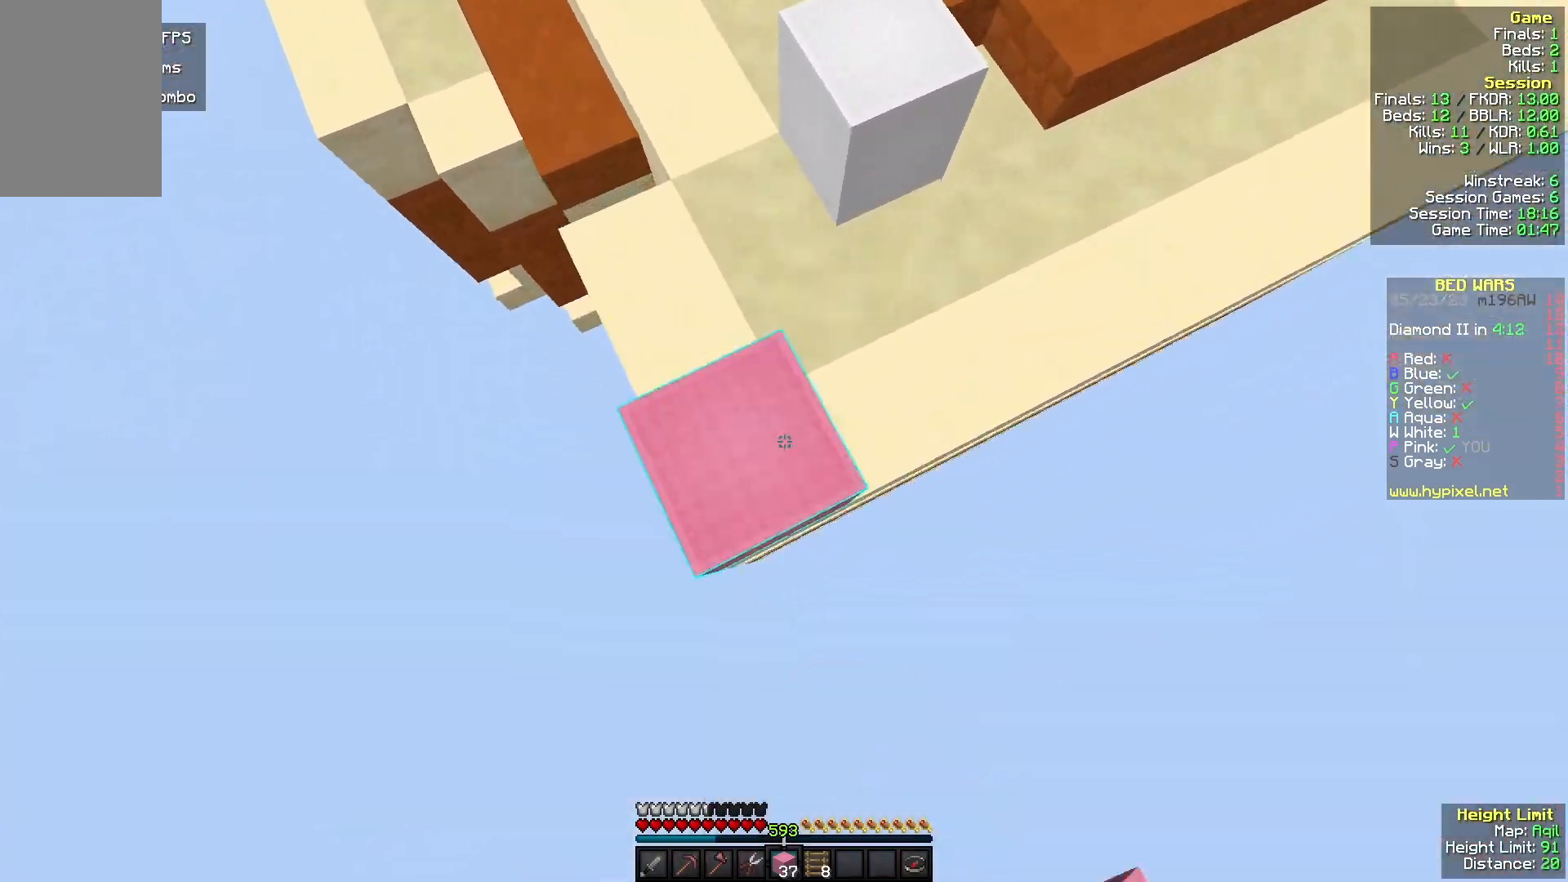
{"keys": ["w"], "mouse": [], "events": [[100, "mouse_right", "up"], [300, "mouse_right", "down"], [433, "mouse_right", "up"]]}
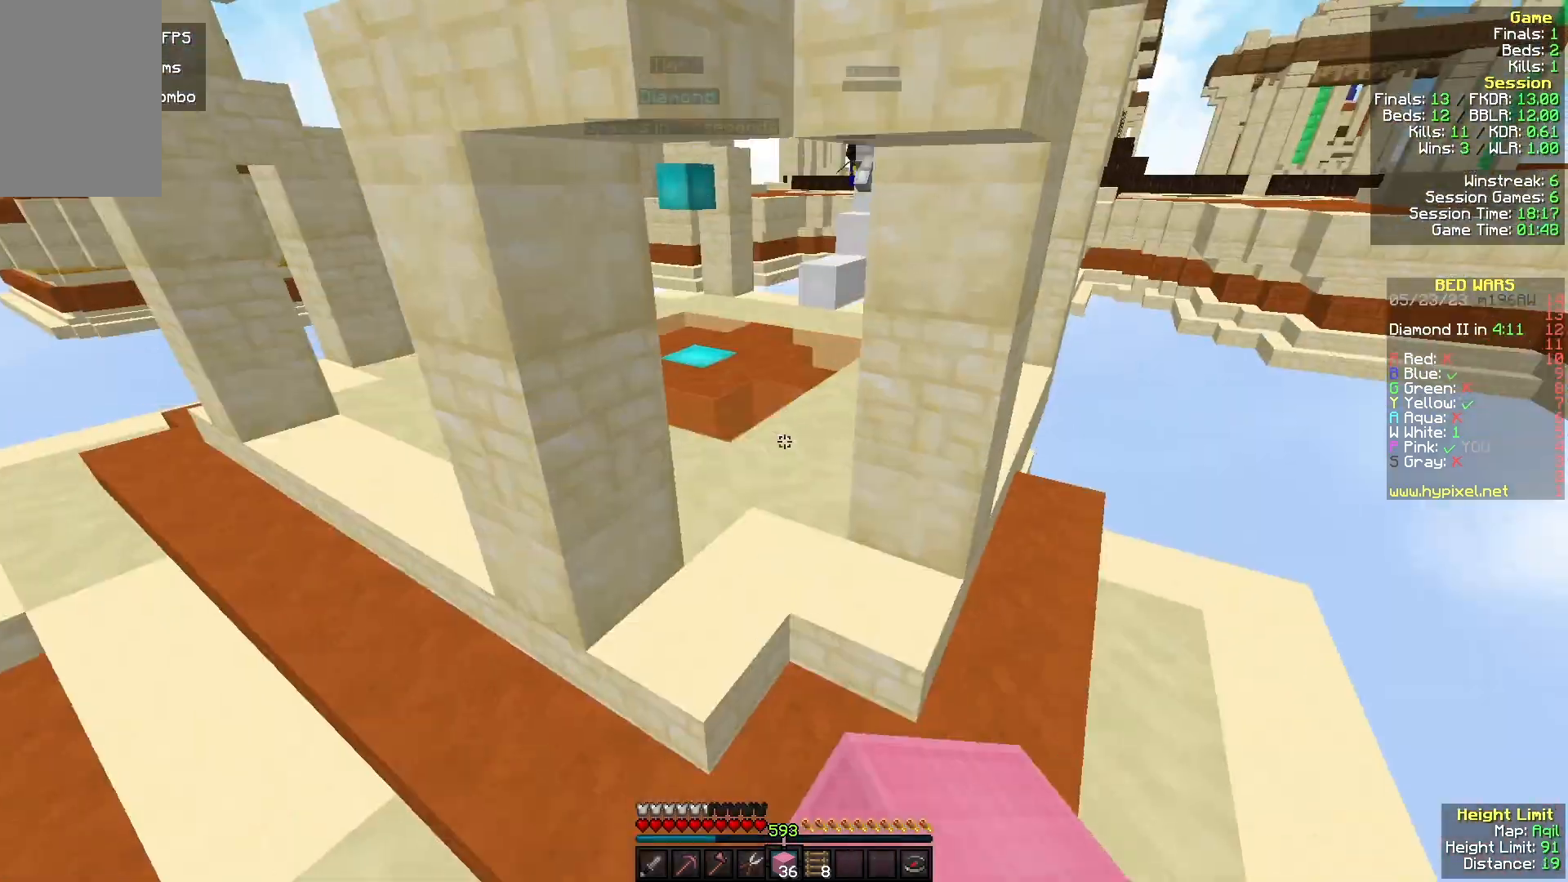
{"keys": ["w"], "mouse": [], "events": []}
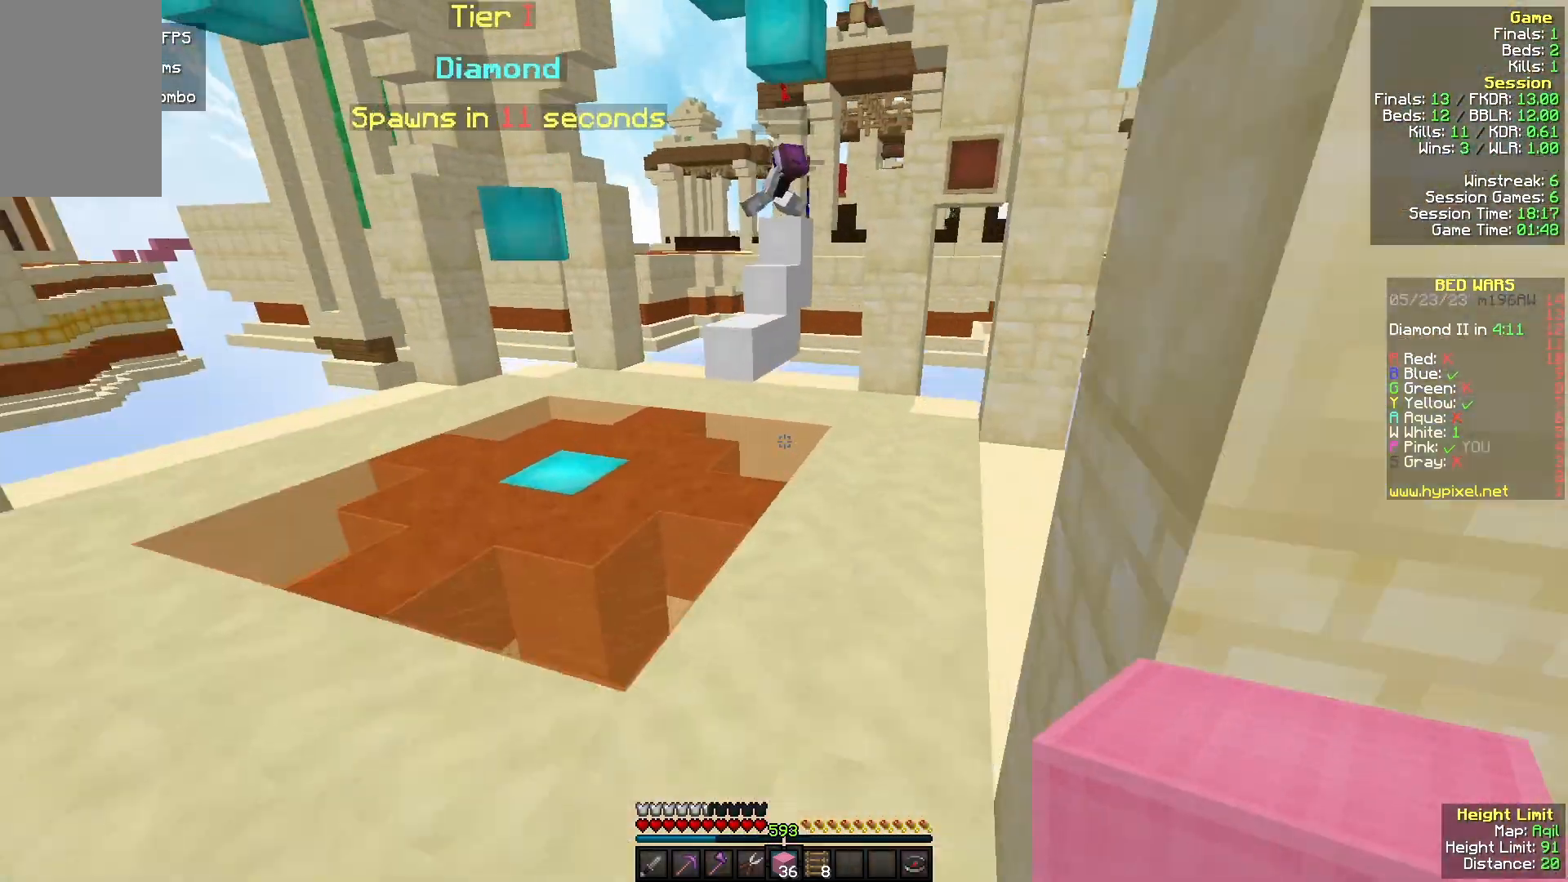
{"keys": ["w"], "mouse": [], "events": []}
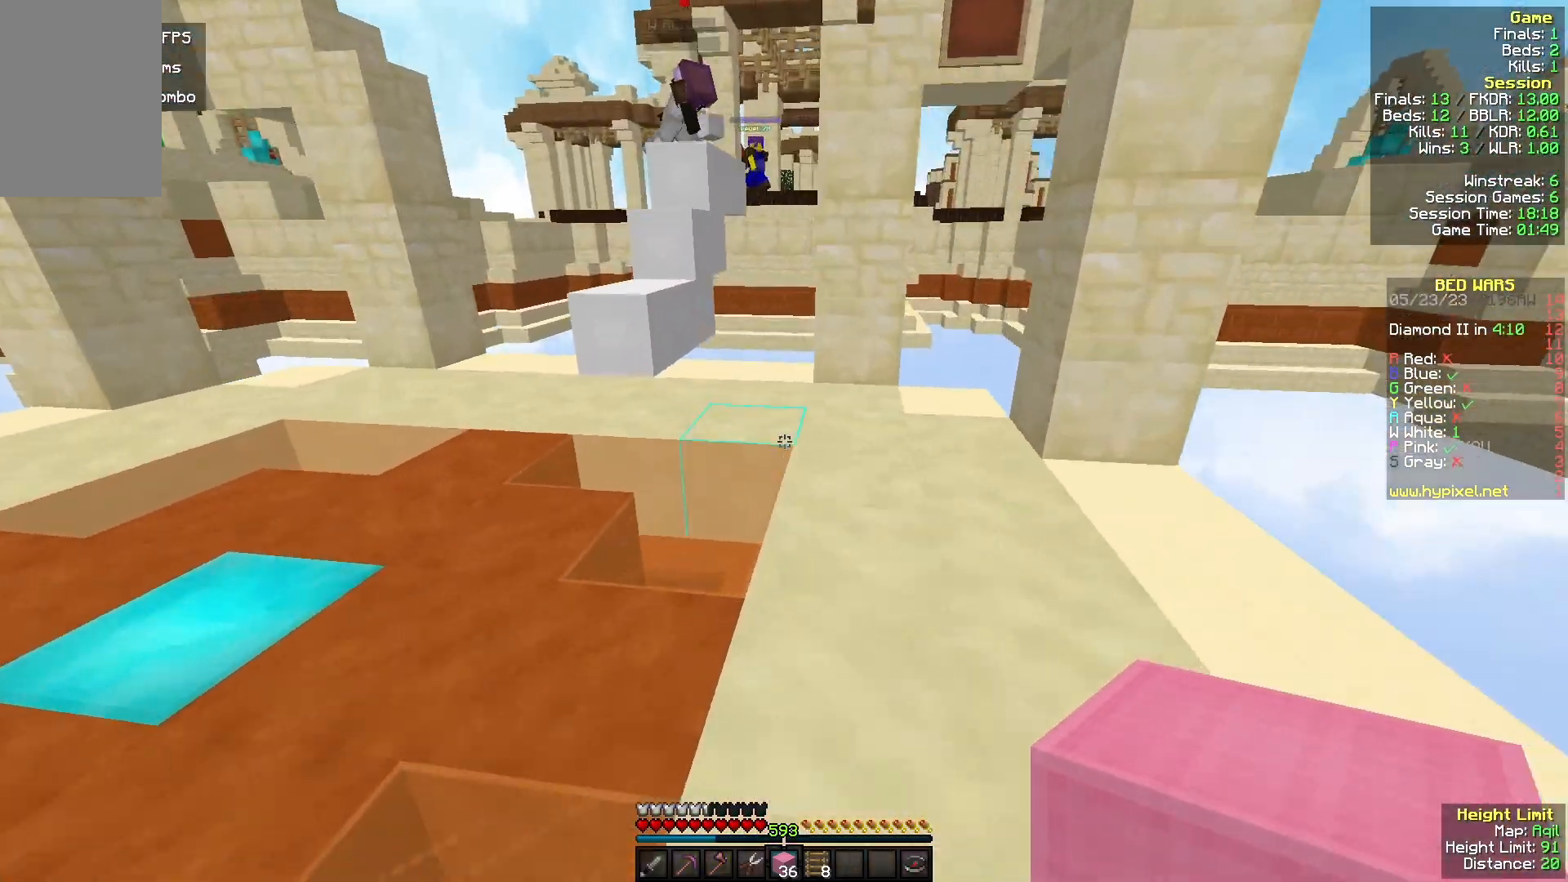
{"keys": ["w"], "mouse": [], "events": [[333, "mouse_right", "down"], [500, "mouse_right", "up"]]}
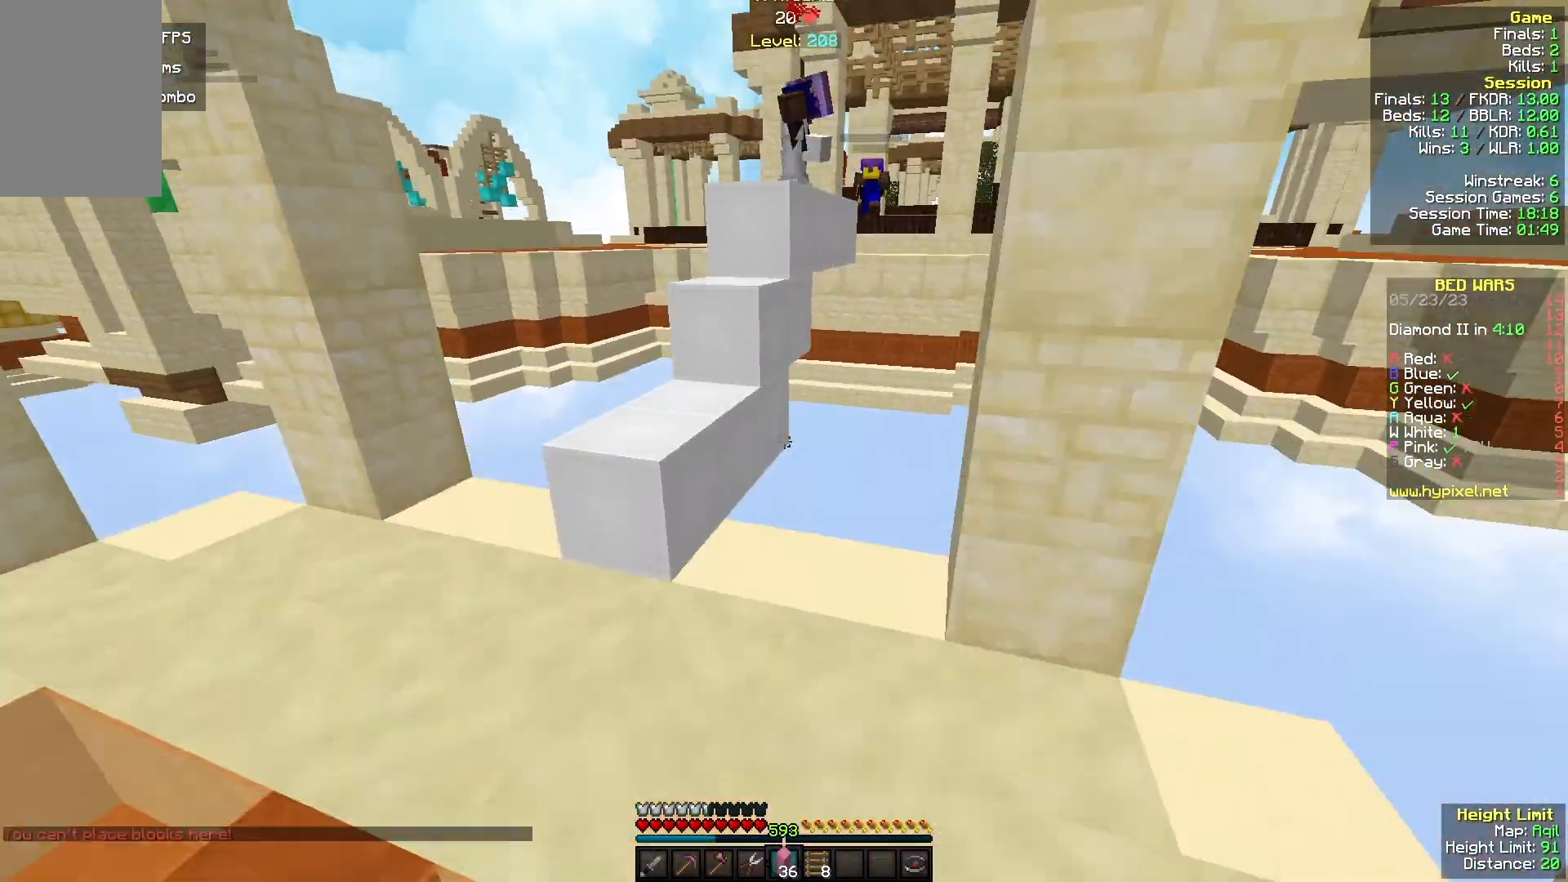
{"keys": ["a", "w"], "mouse": ["right"], "events": [[33, "d", "down"], [167, "d", "up"], [333, "a", "down"], [367, "mouse_right", "down"]]}
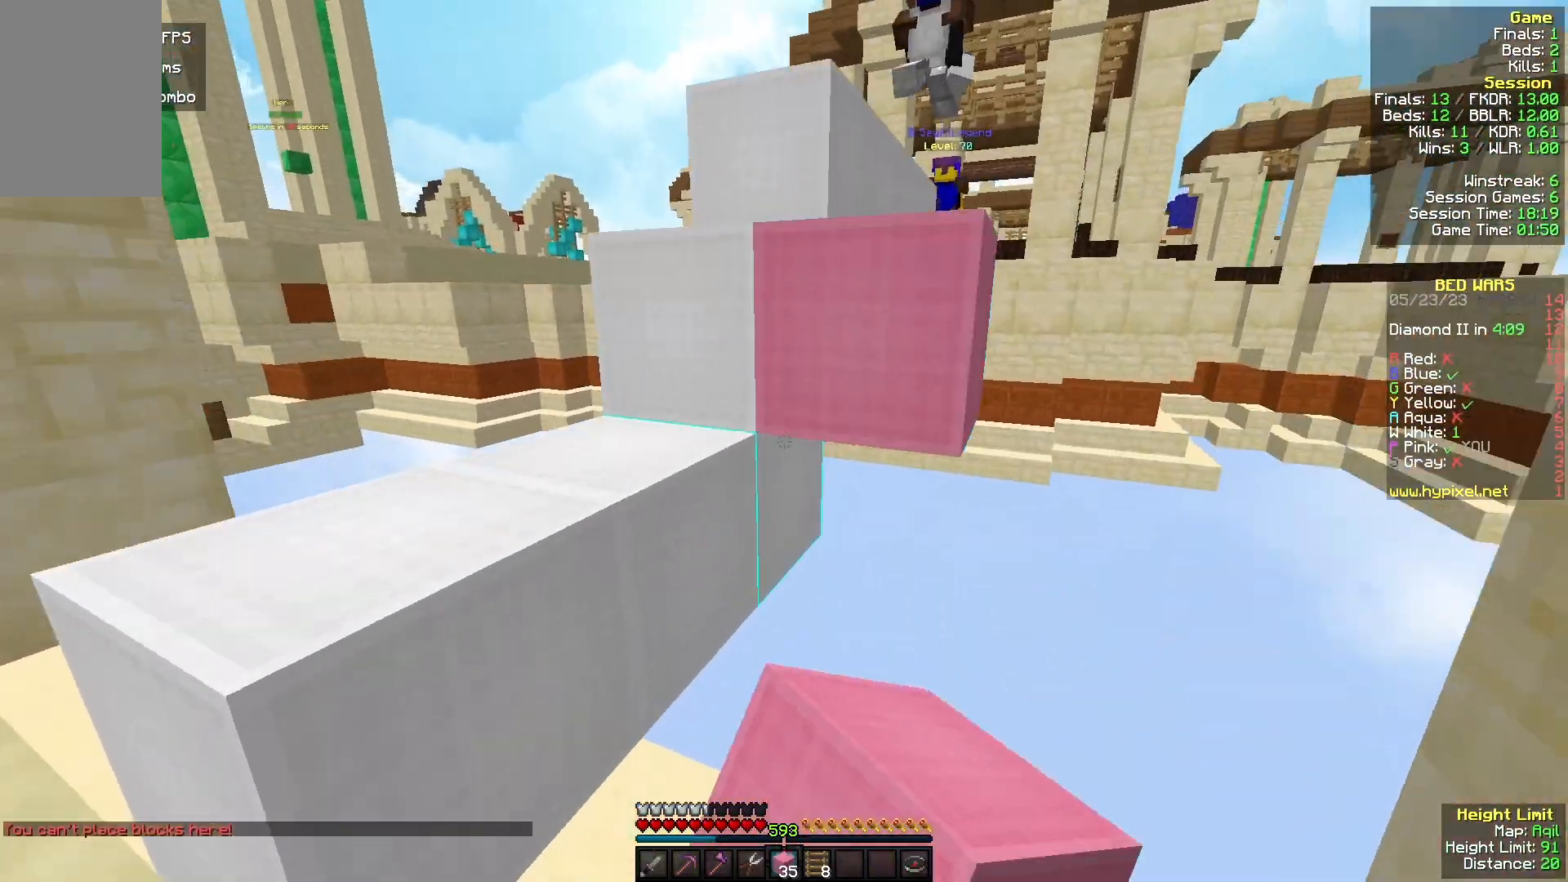
{"keys": ["d", "w"], "mouse": [], "events": [[33, "mouse_right", "up"], [33, "w", "up"], [67, "w", "down"], [367, "a", "up"], [400, "d", "down"]]}
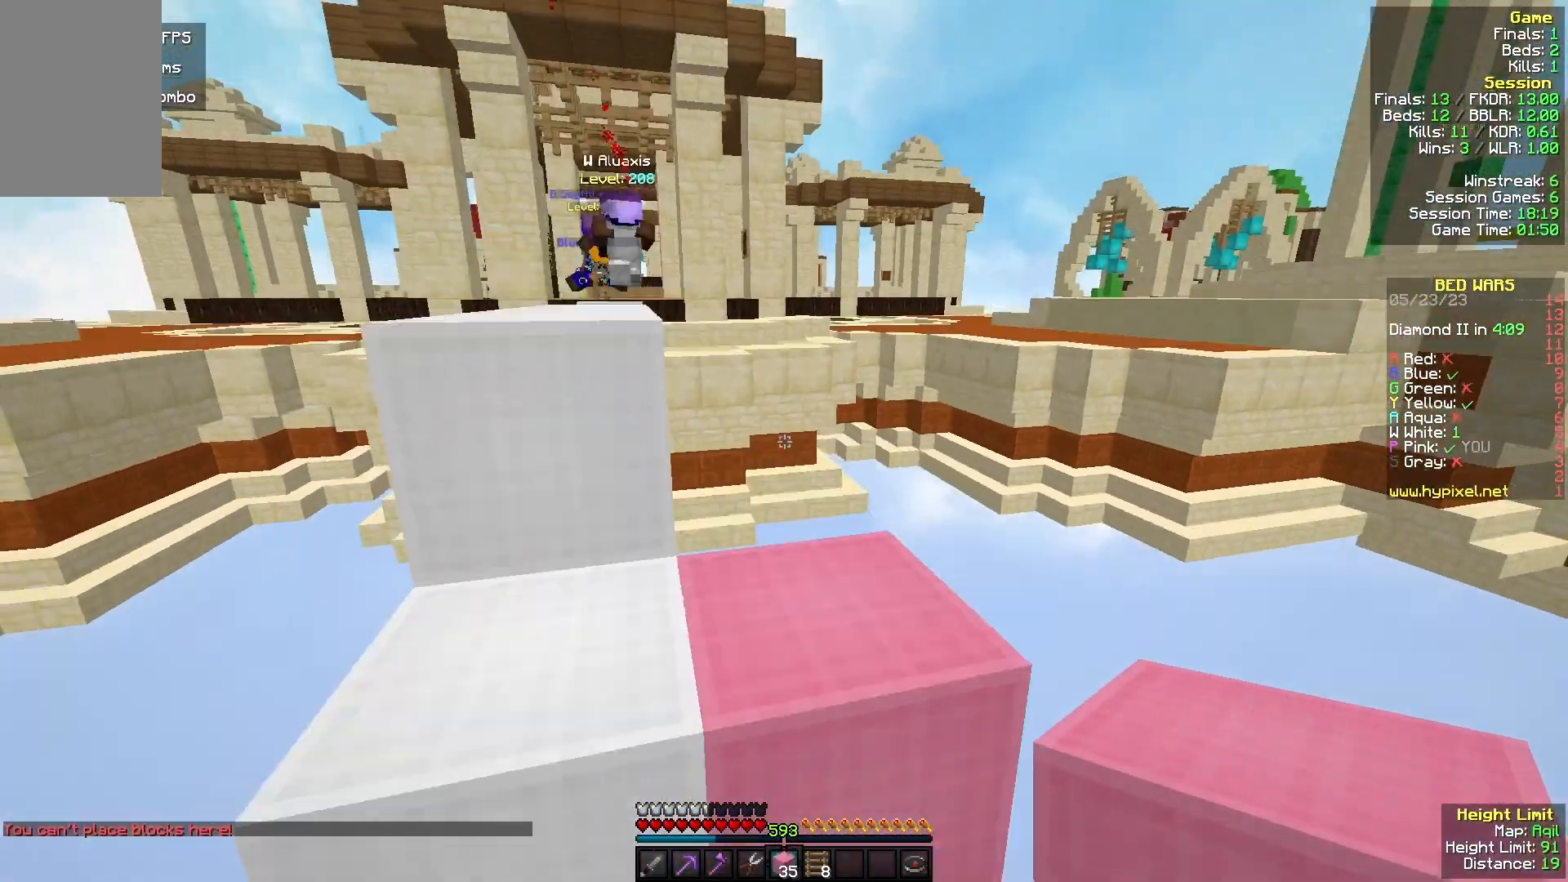
{"keys": ["a", "w"], "mouse": [], "events": [[233, "a", "down"], [233, "d", "up"]]}
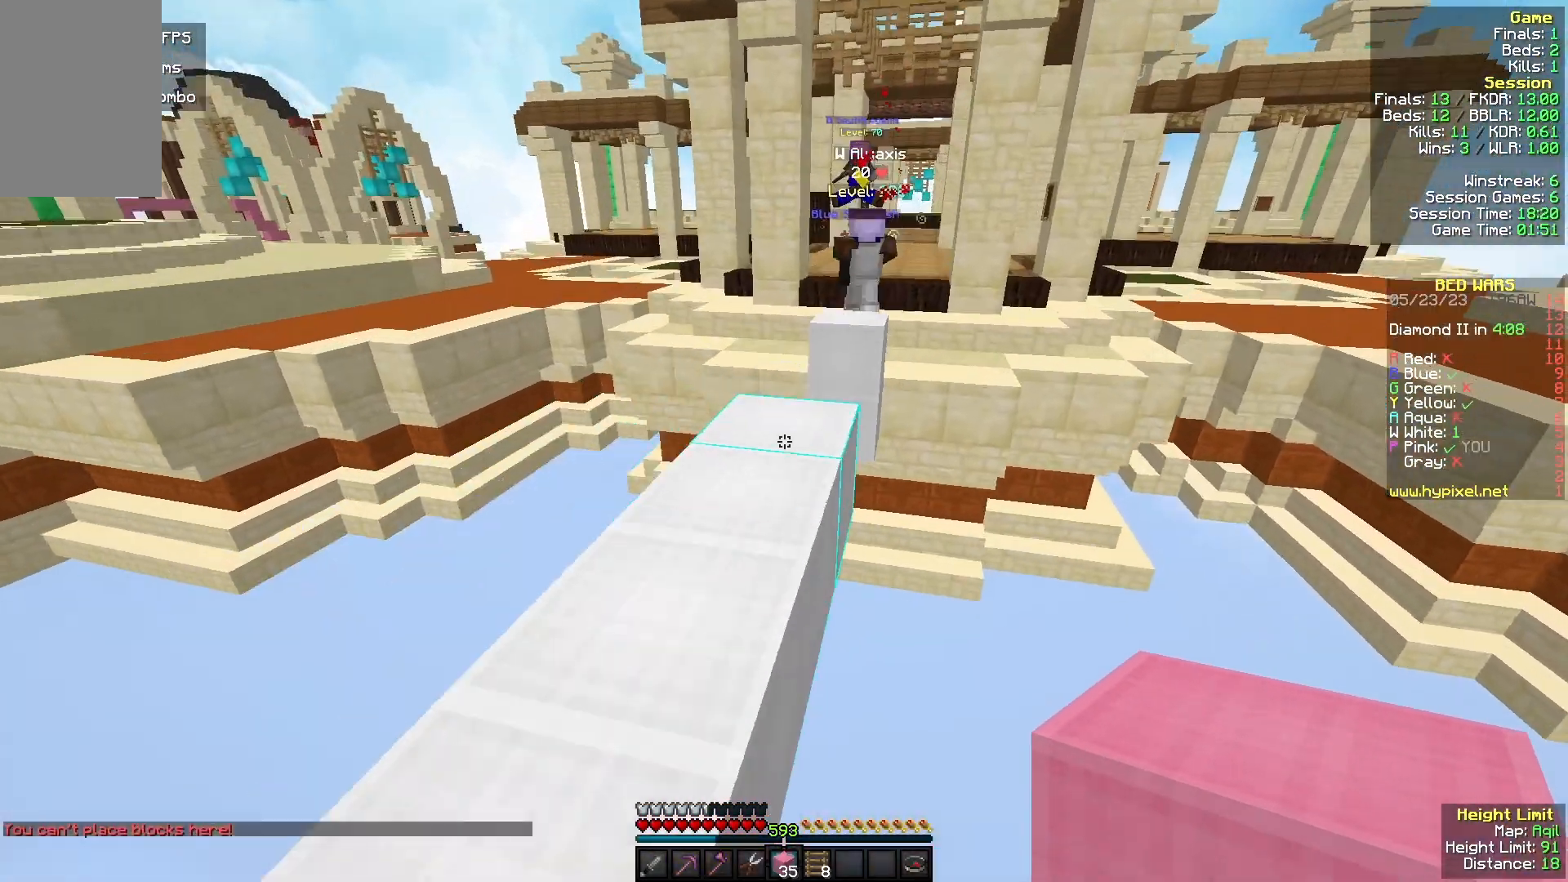
{"keys": ["w"], "mouse": [], "events": [[233, "a", "up"]]}
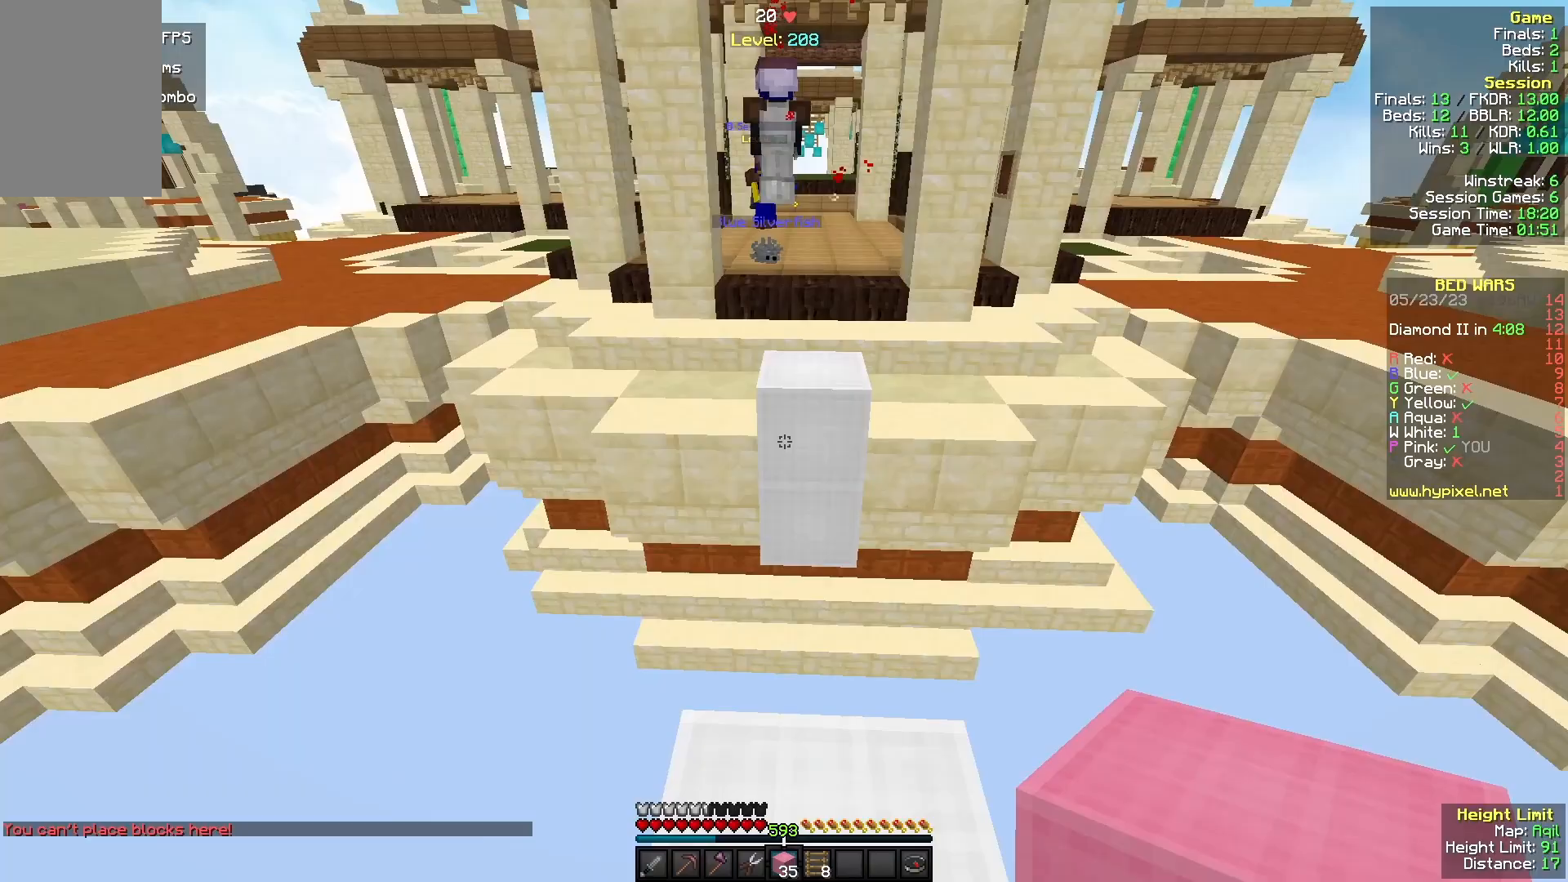
{"keys": ["w"], "mouse": [], "events": [[133, "mouse_right", "down"], [300, "mouse_right", "up"]]}
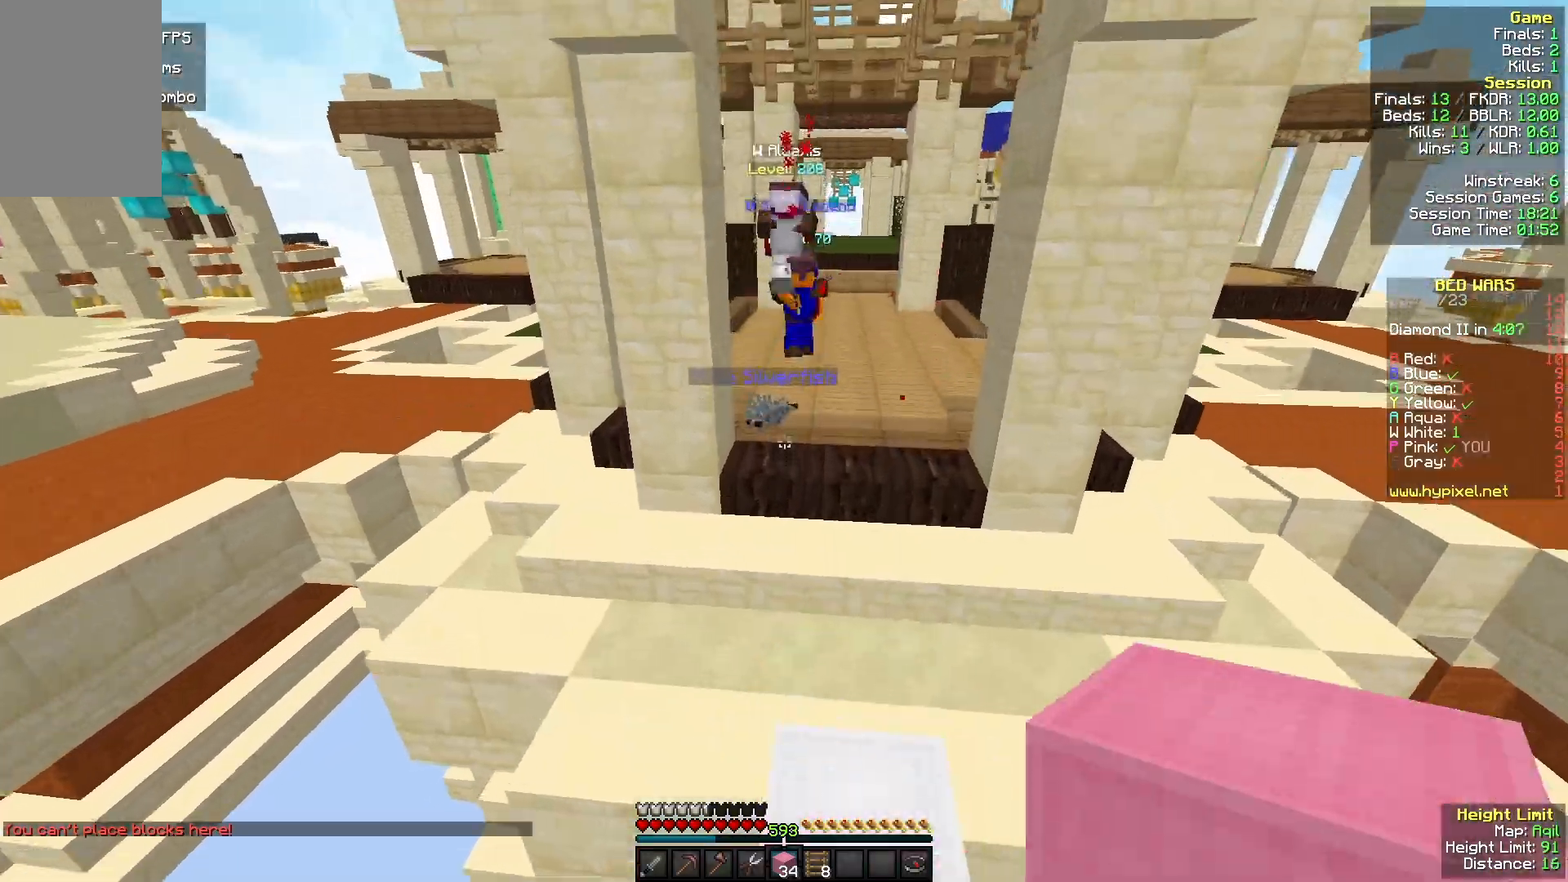
{"keys": ["w"], "mouse": ["right"], "events": [[467, "mouse_right", "down"]]}
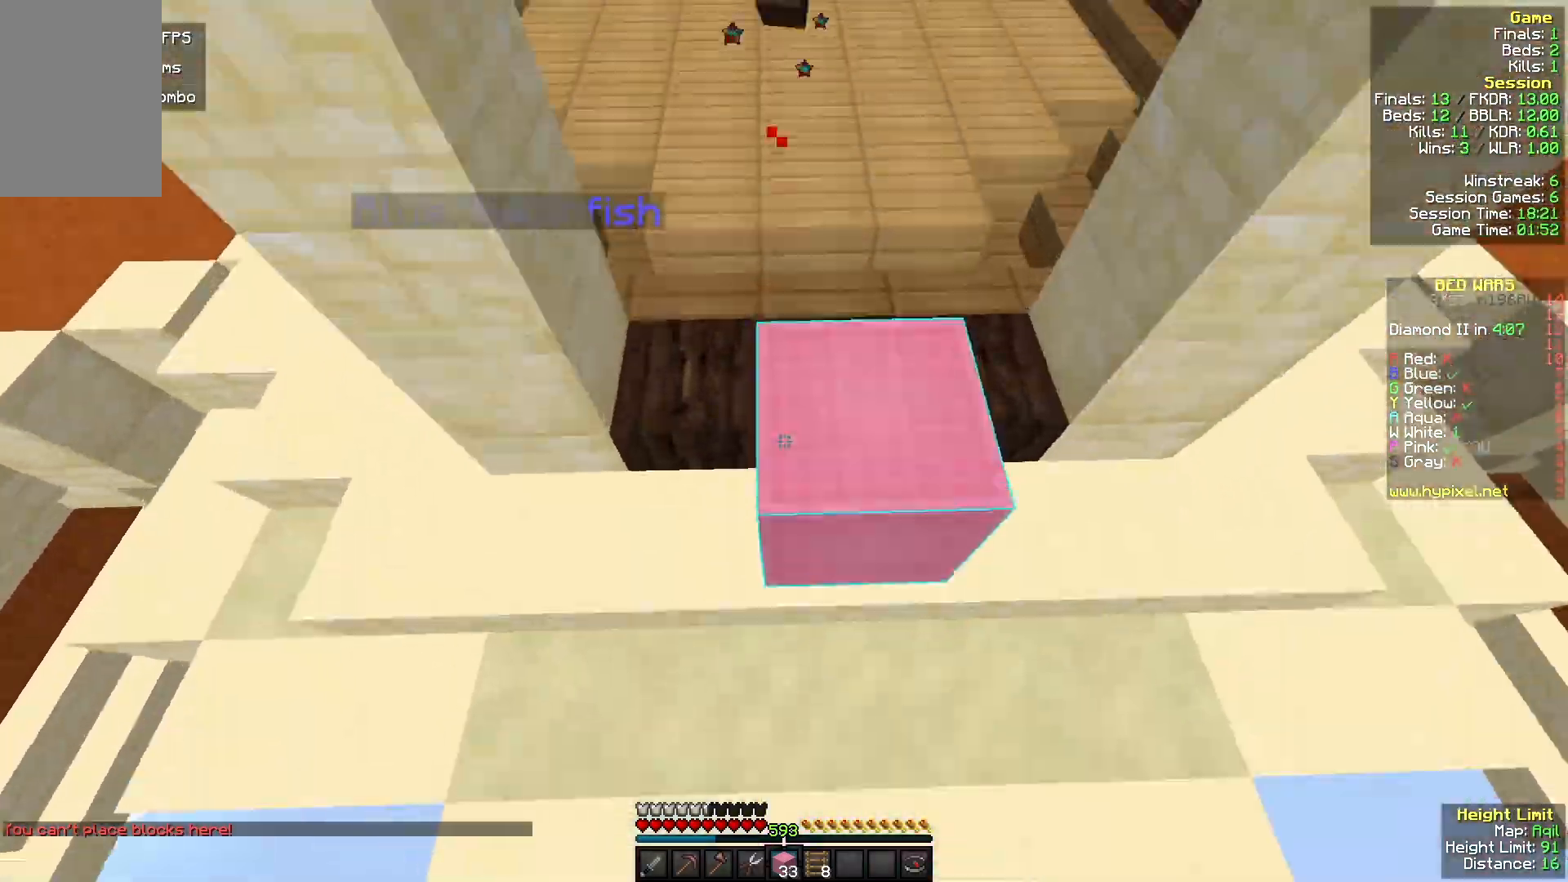
{"keys": ["w"], "mouse": [], "events": [[133, "mouse_right", "up"]]}
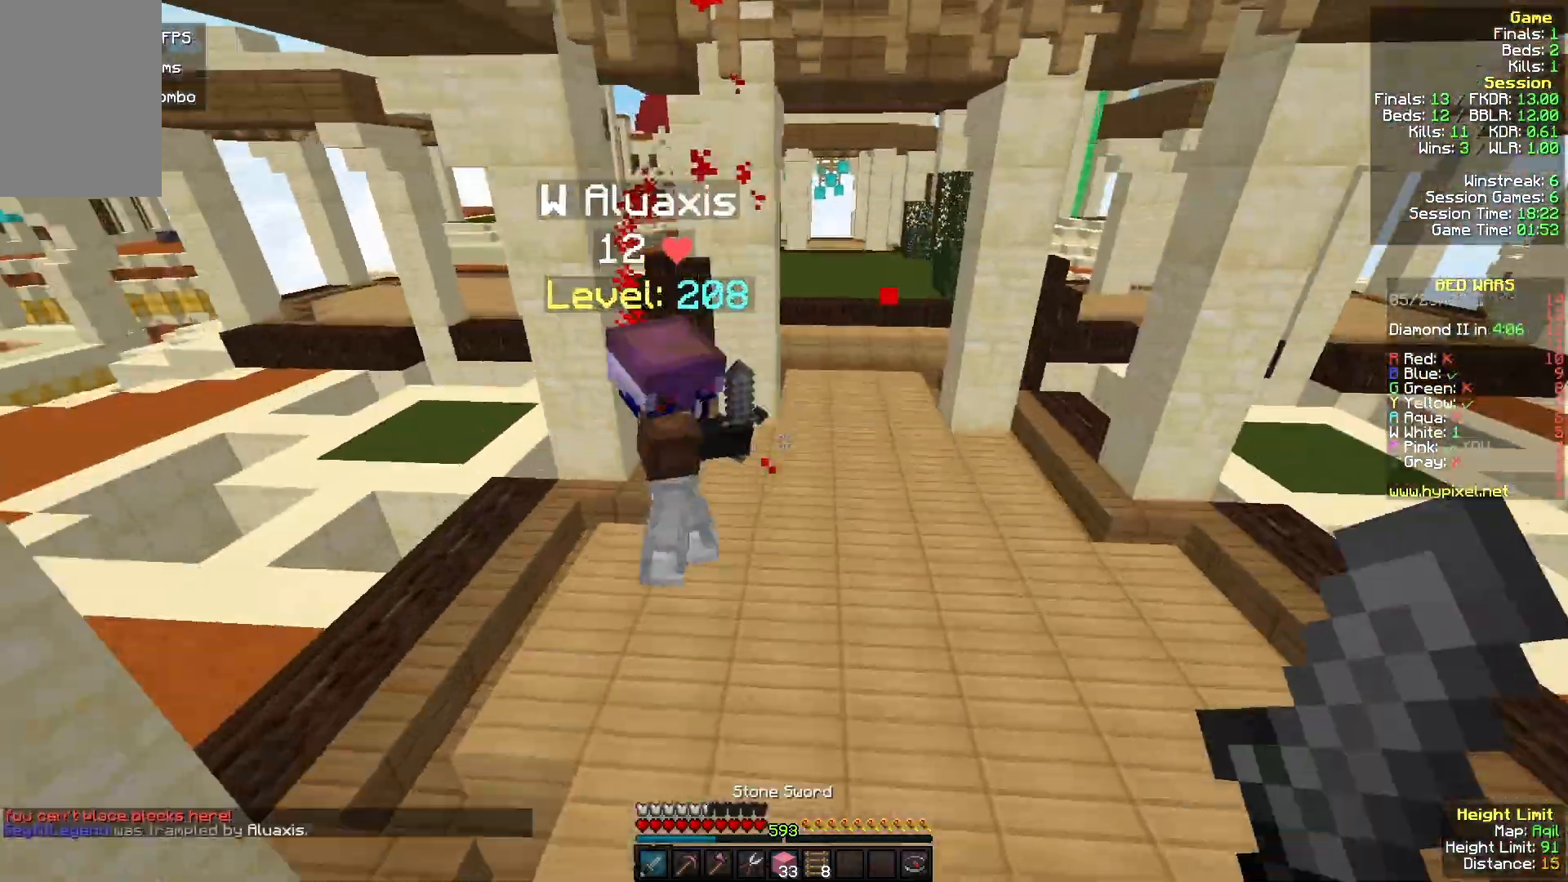
{"keys": ["a", "w"], "mouse": ["left"], "events": [[33, "a", "down"], [33, "mouse_left", "down"], [267, "mouse_right", "down"], [367, "mouse_right", "up"]]}
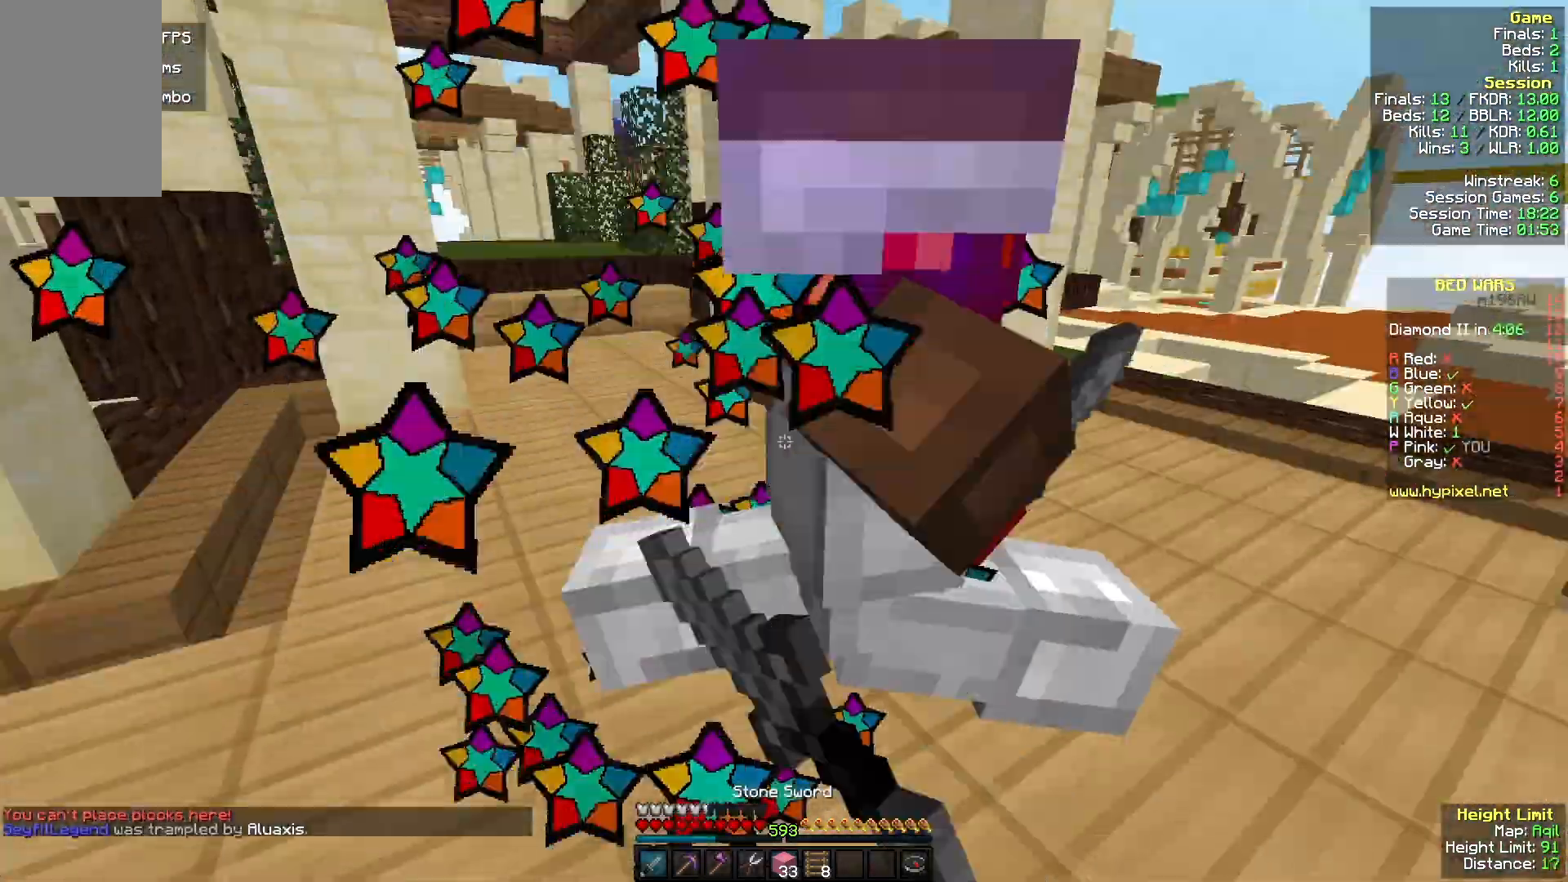
{"keys": ["w"], "mouse": ["left"], "events": [[200, "a", "up"], [233, "d", "down"], [367, "d", "up"]]}
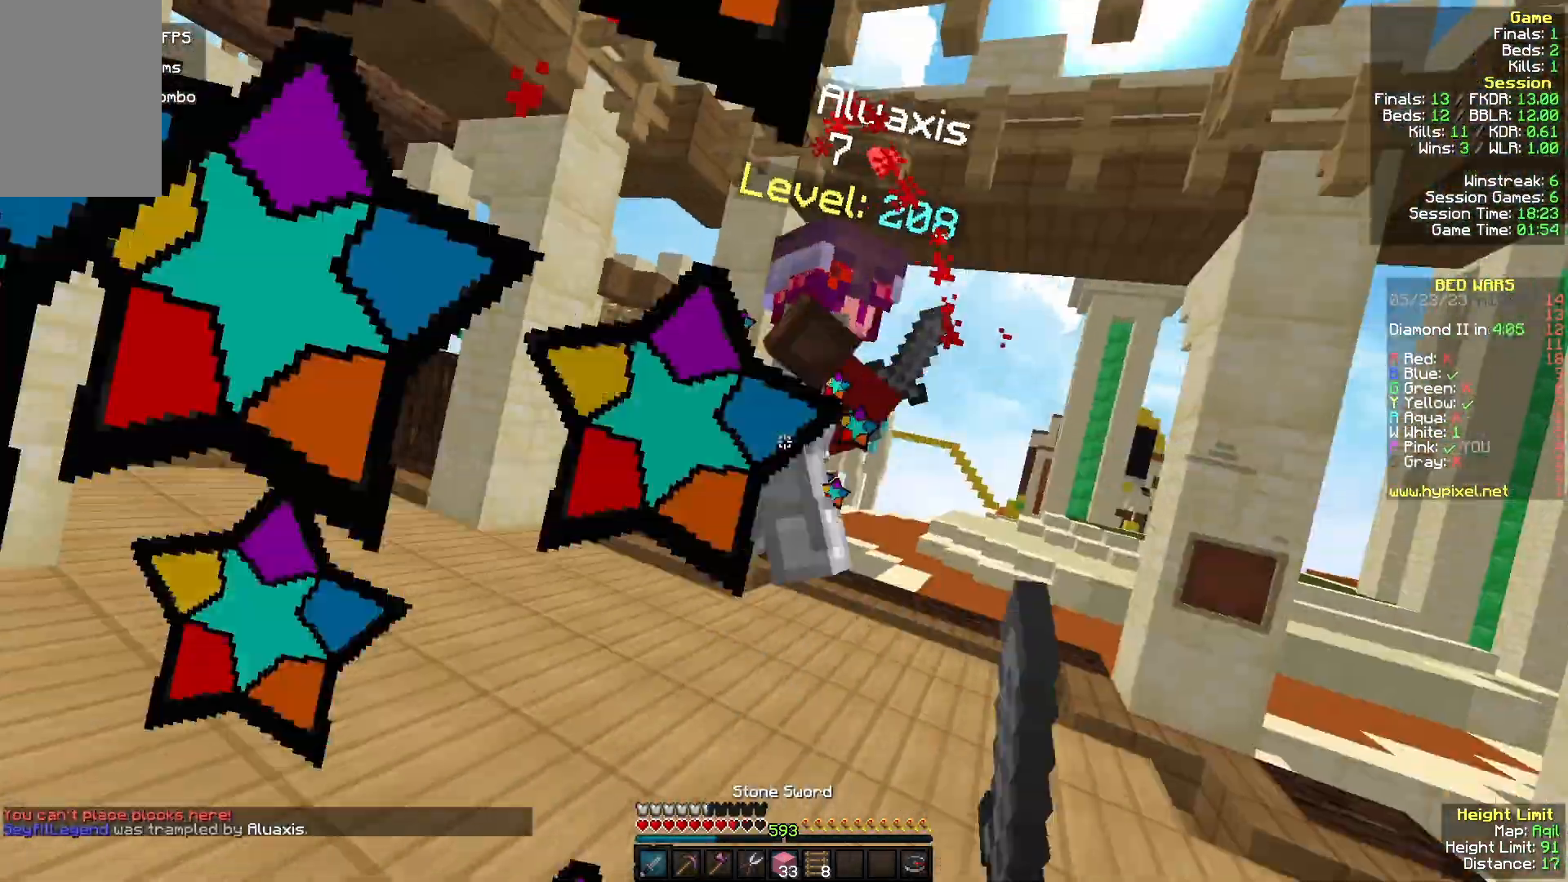
{"keys": ["w"], "mouse": ["left"]}
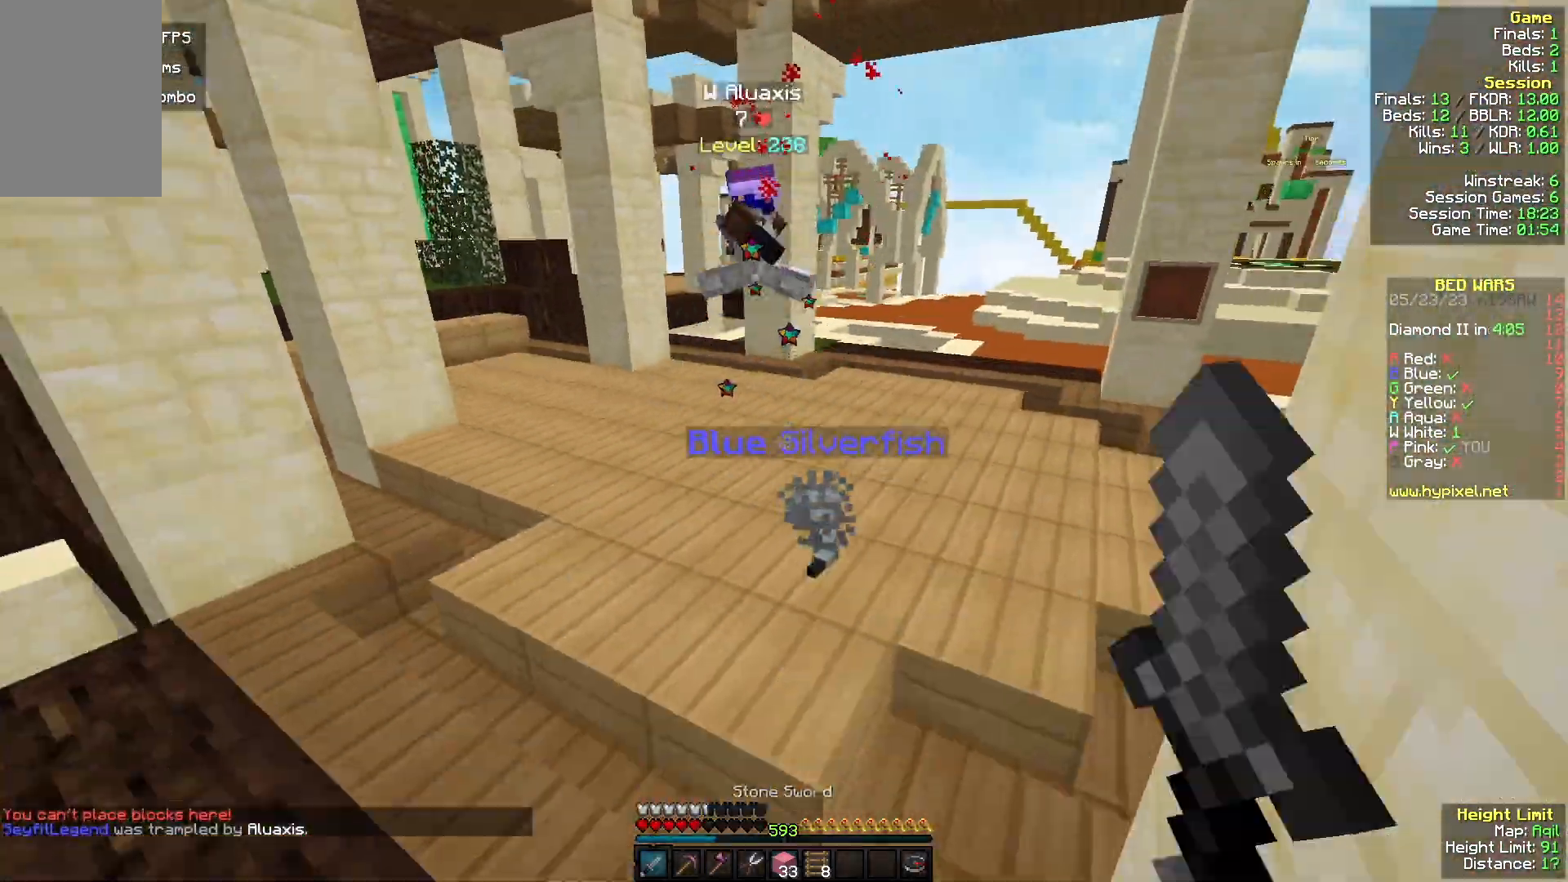
{"keys": ["w"], "mouse": [], "events": [[67, "mouse_left", "up"], [333, "a", "down"], [433, "a", "up"]]}
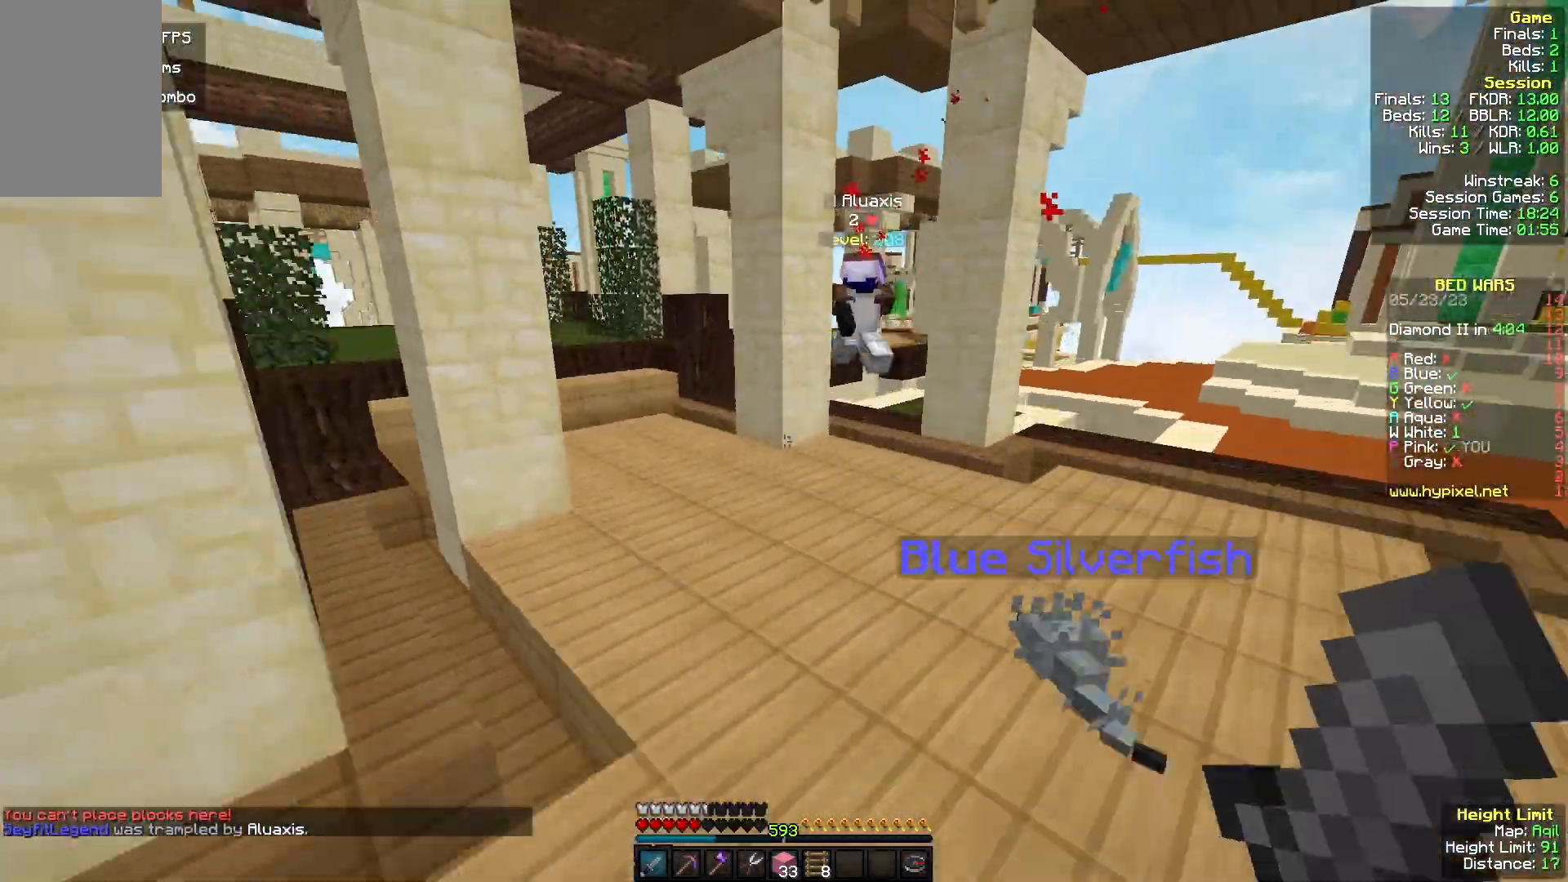
{"keys": ["a", "w"], "mouse": [], "events": [[400, "a", "down"]]}
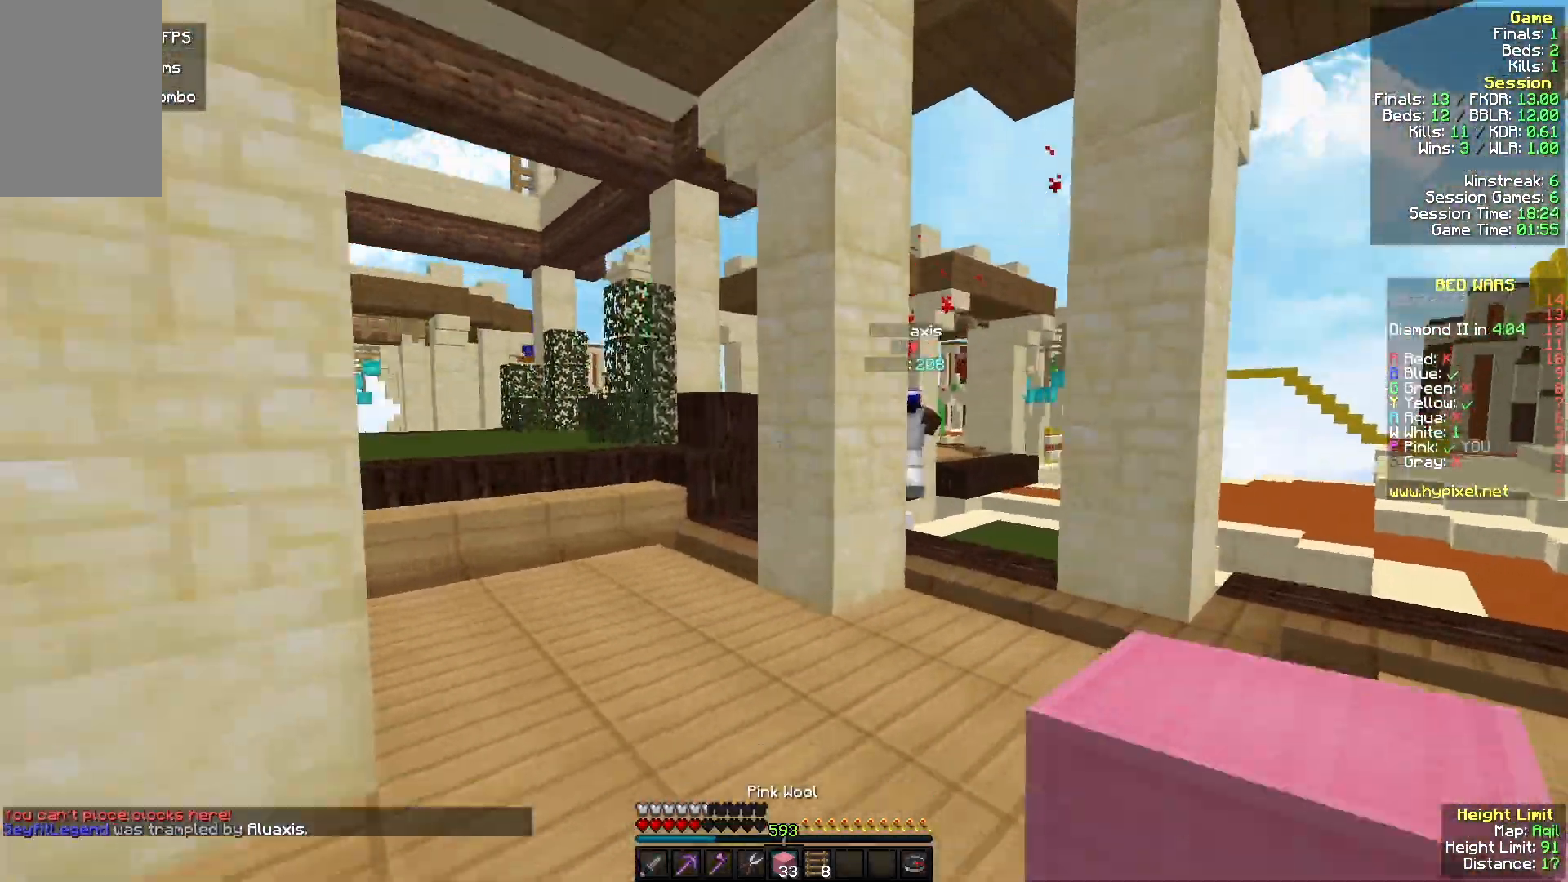
{"keys": ["a", "w"], "mouse": [], "events": [[267, "mouse_right", "down"], [433, "mouse_right", "up"]]}
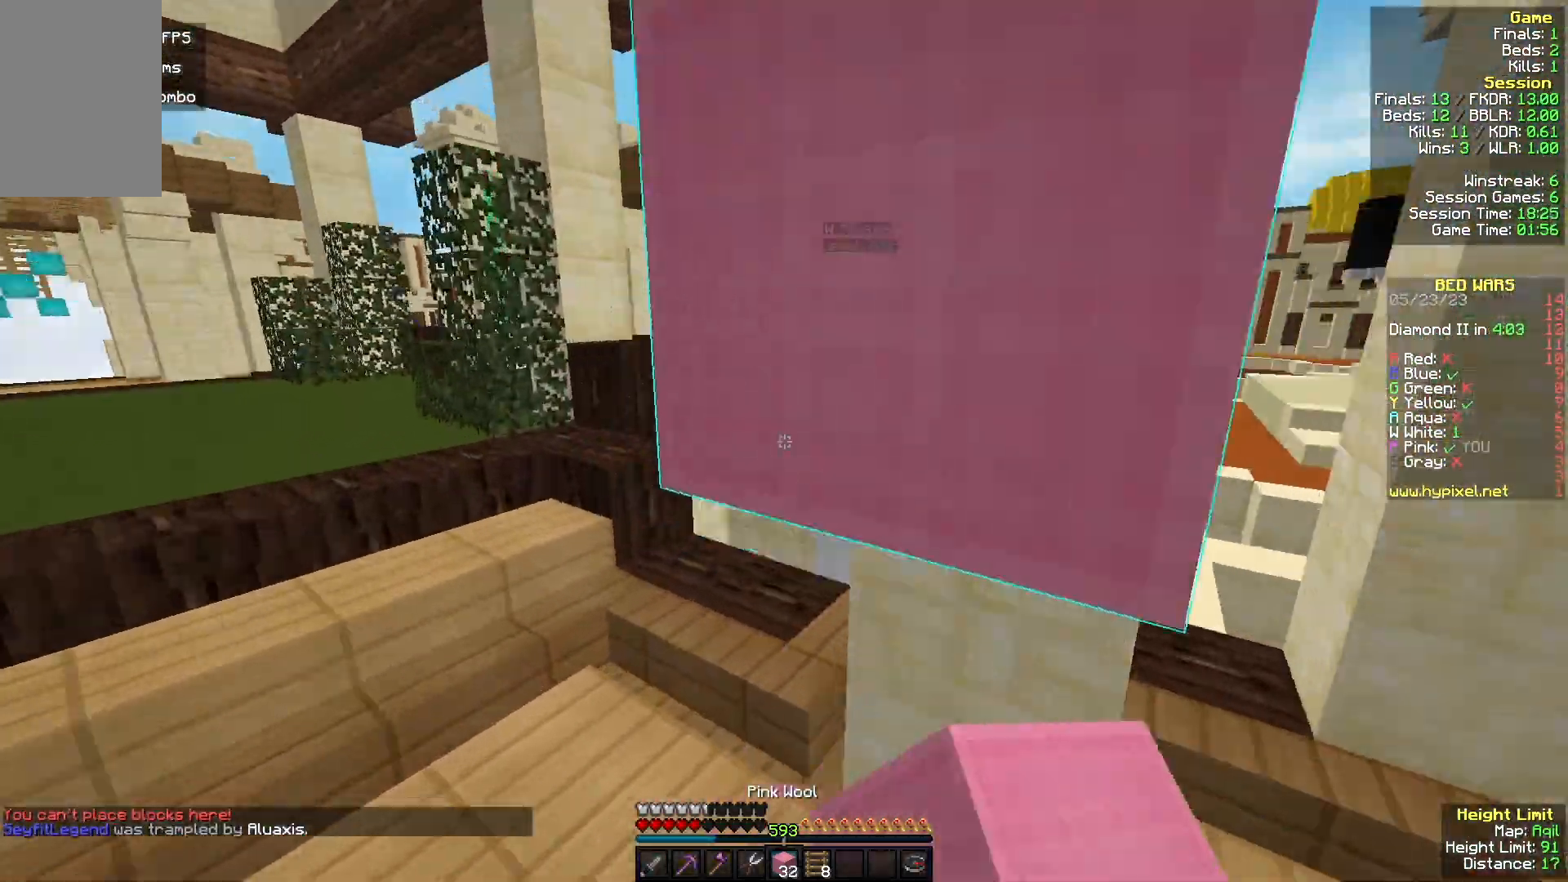
{"keys": ["w"], "mouse": [], "events": [[100, "a", "up"]]}
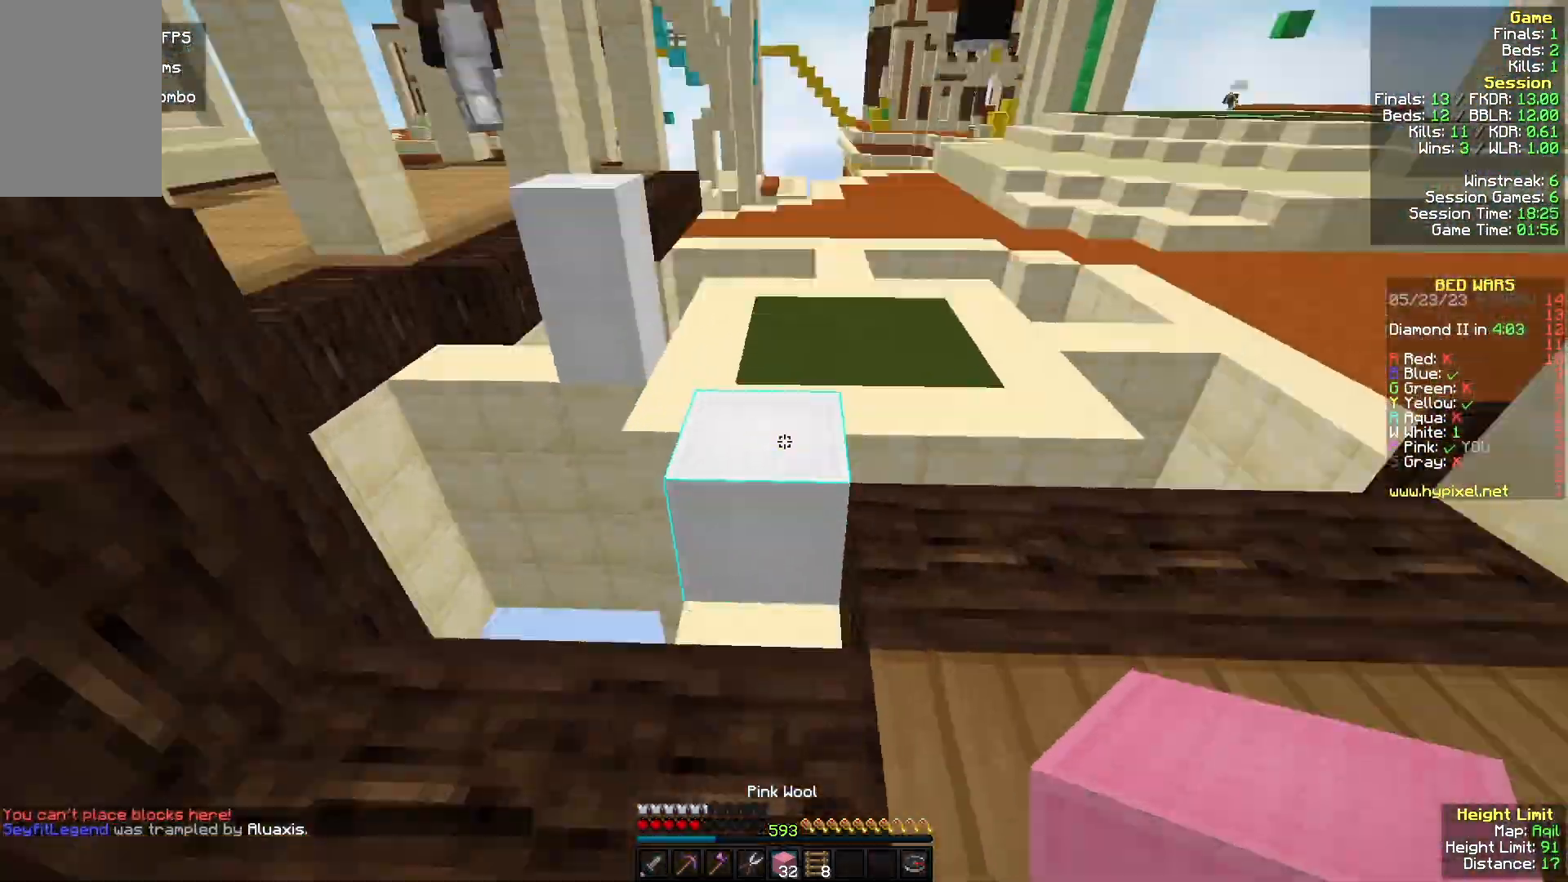
{"keys": ["a", "w"], "mouse": []}
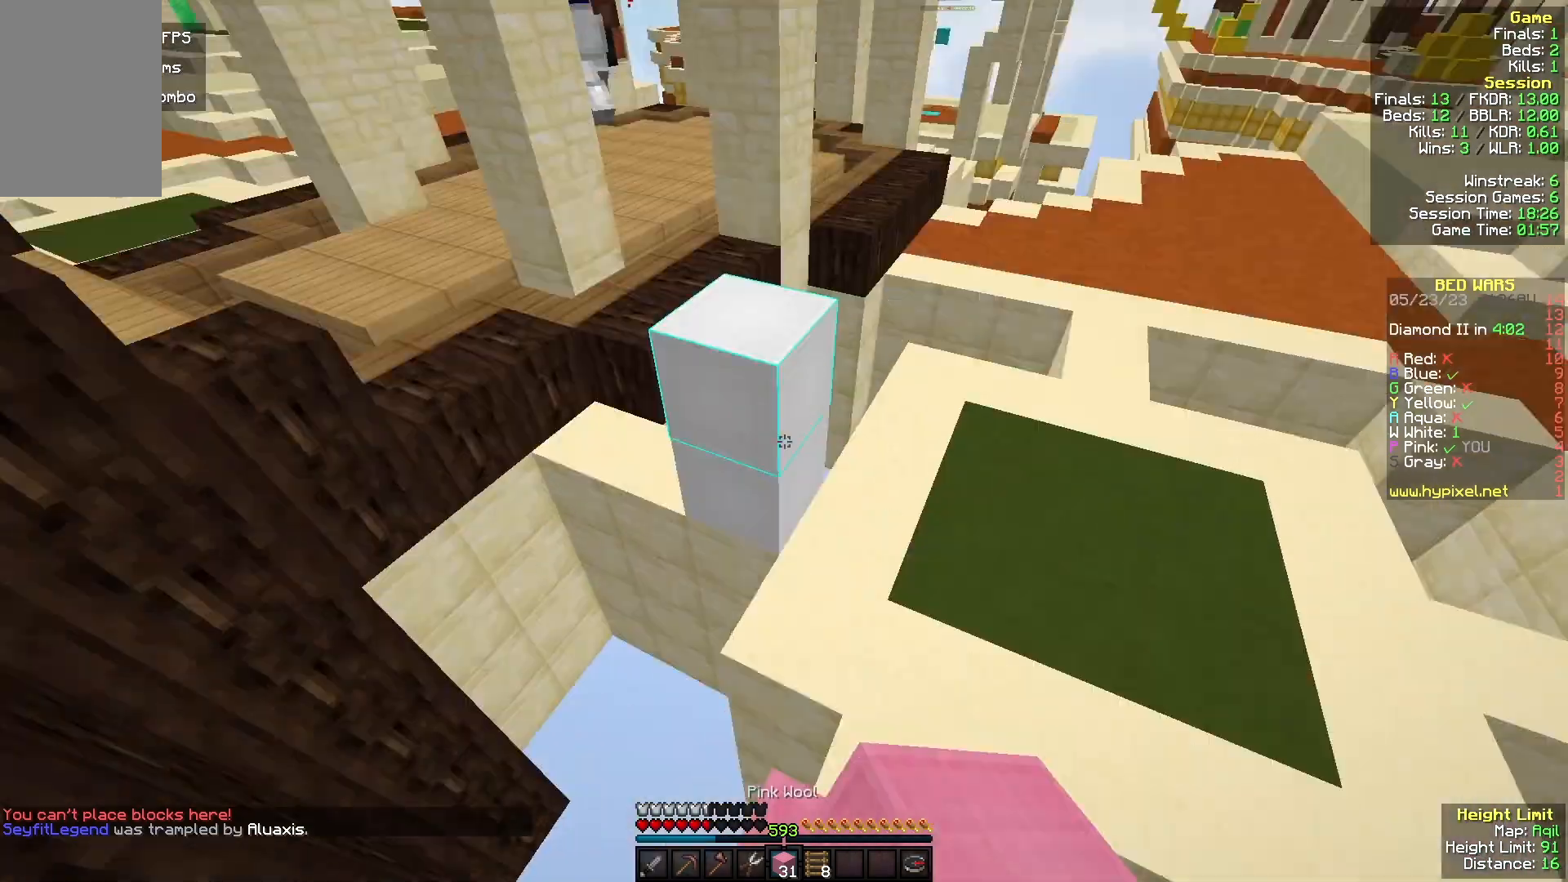
{"keys": ["w"], "mouse": [], "events": [[267, "mouse_right", "down"], [433, "mouse_right", "up"], [500, "a", "up"]]}
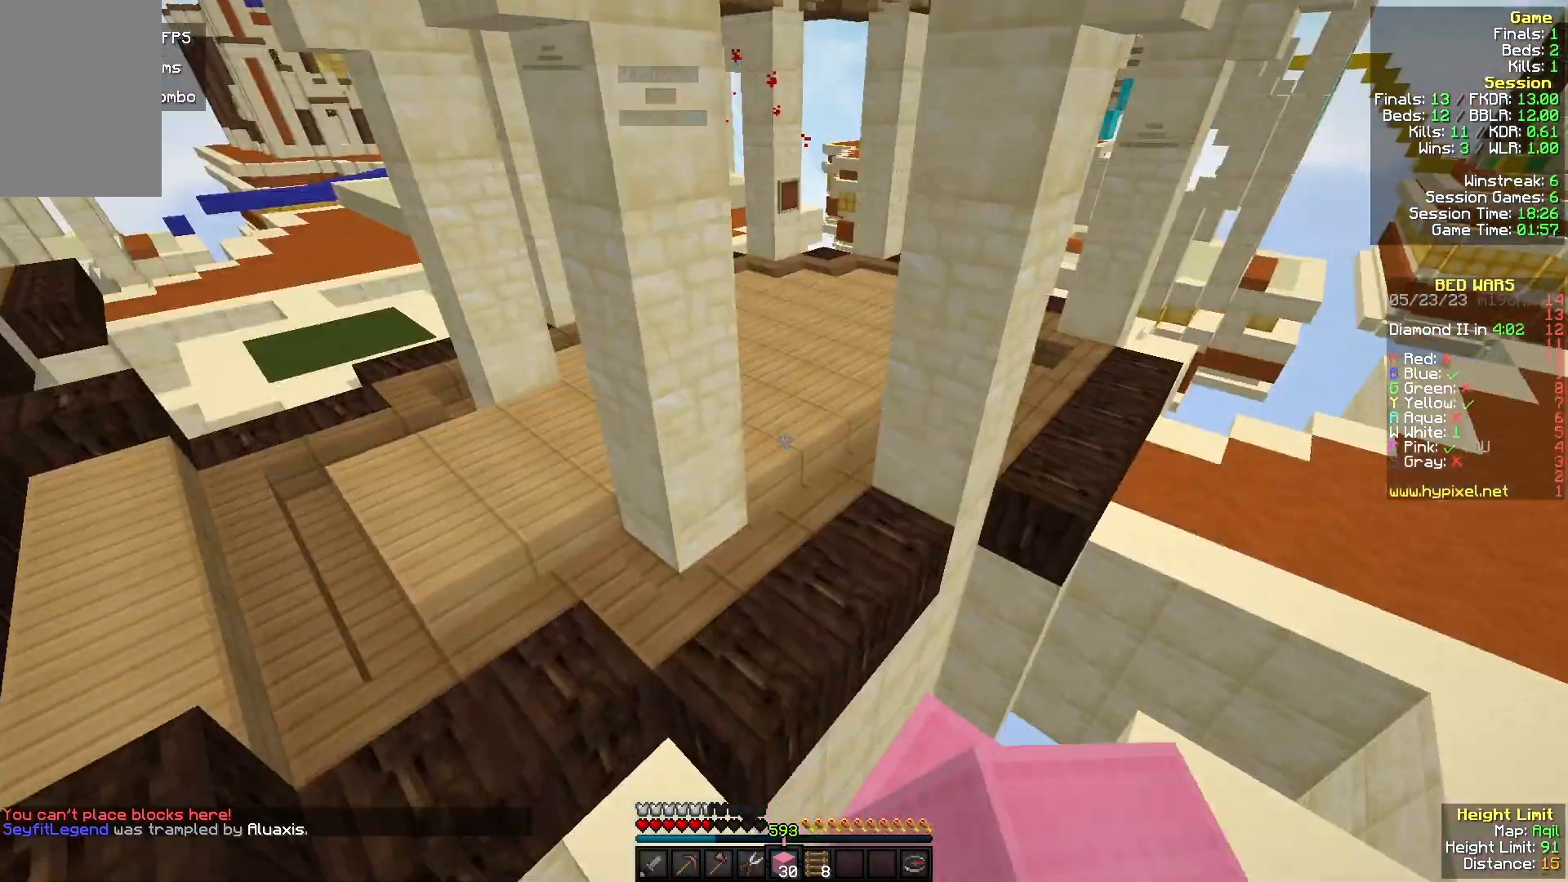
{"keys": ["a", "w"], "mouse": [], "events": [[200, "a", "down"]]}
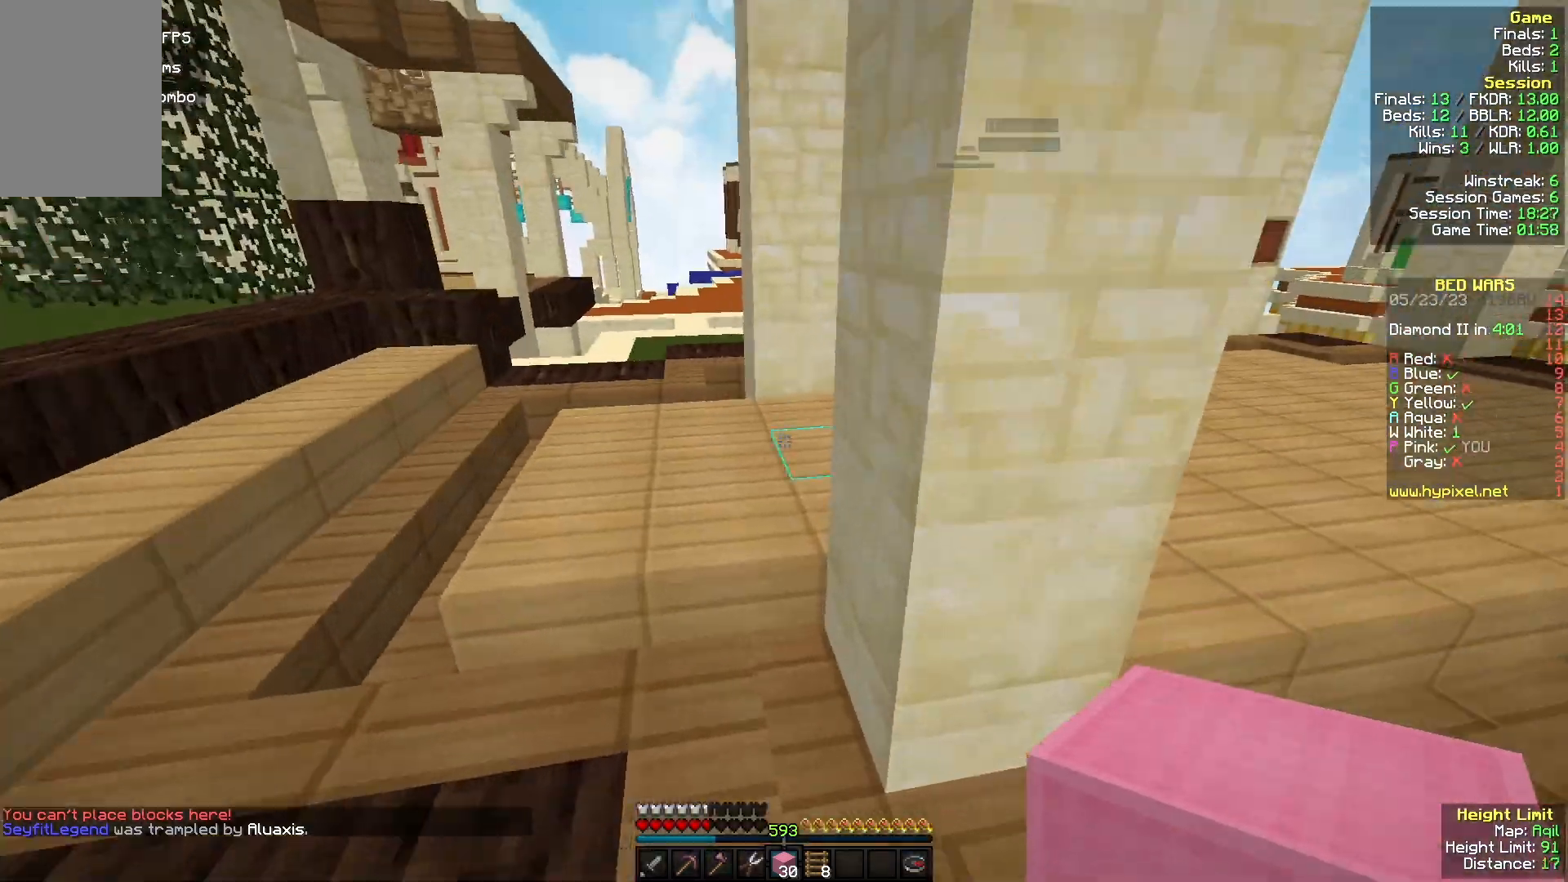
{"keys": ["w"], "mouse": [], "events": [[133, "a", "up"], [267, "a", "down"], [500, "a", "up"]]}
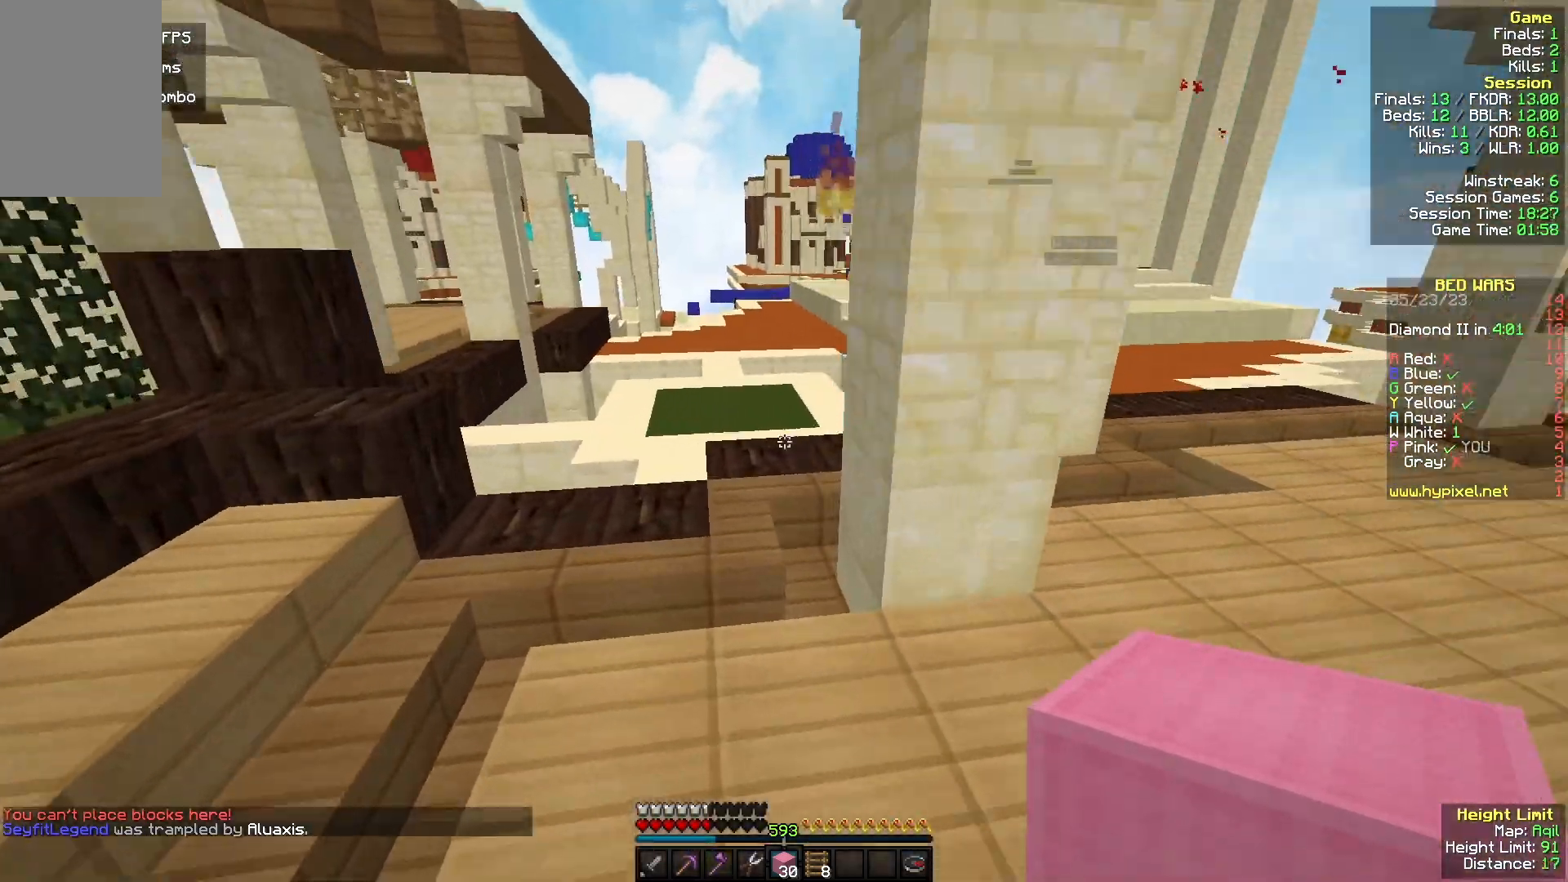
{"keys": ["w"], "mouse": [], "events": []}
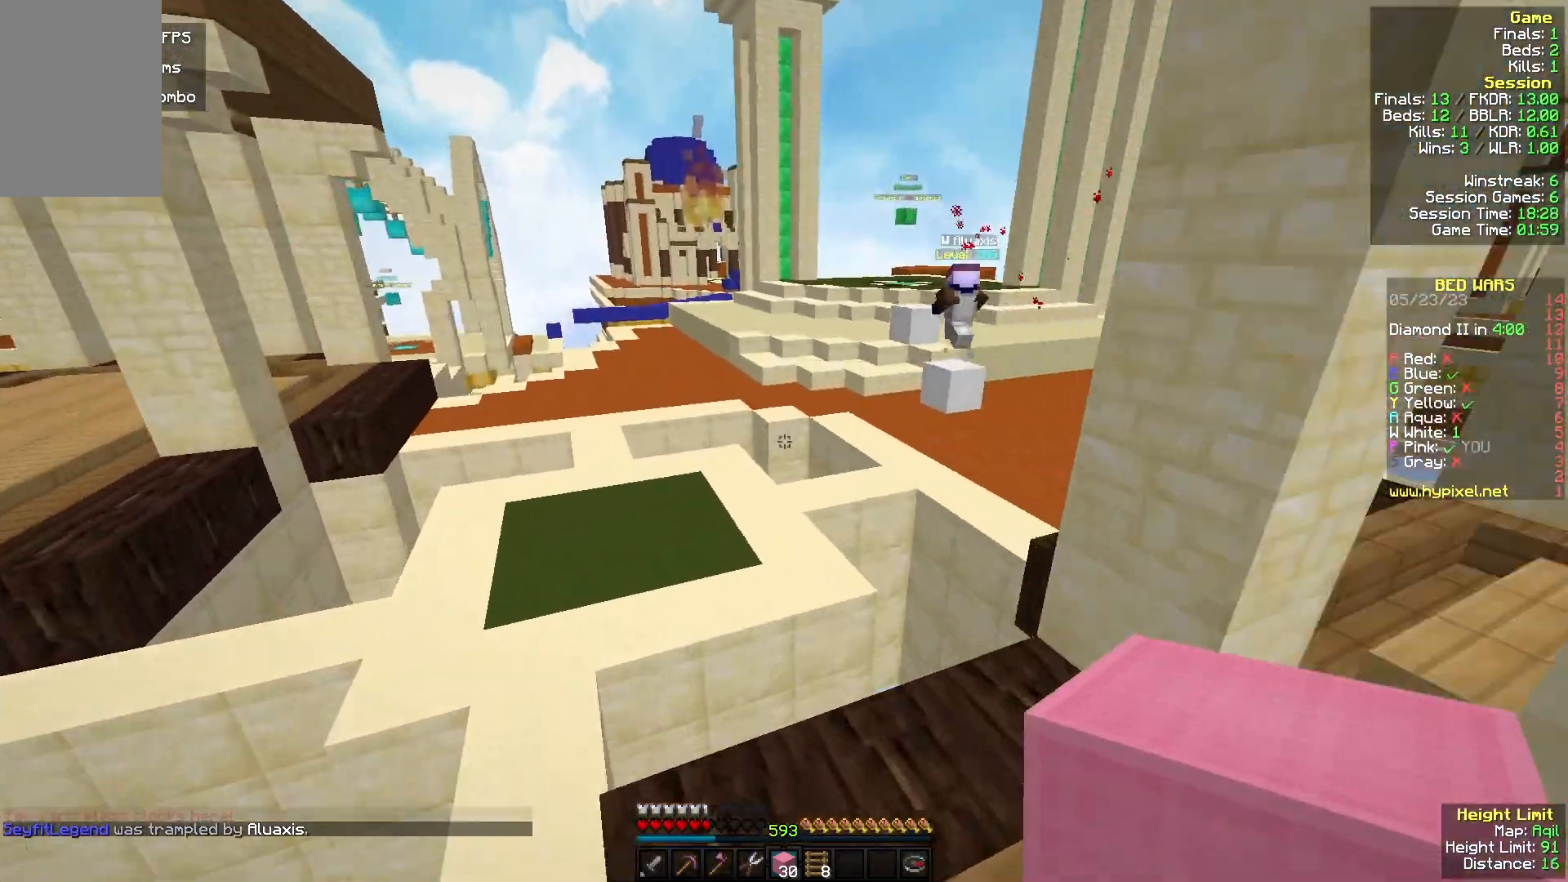
{"keys": ["w"], "mouse": ["left"], "events": [[367, "mouse_left", "down"]]}
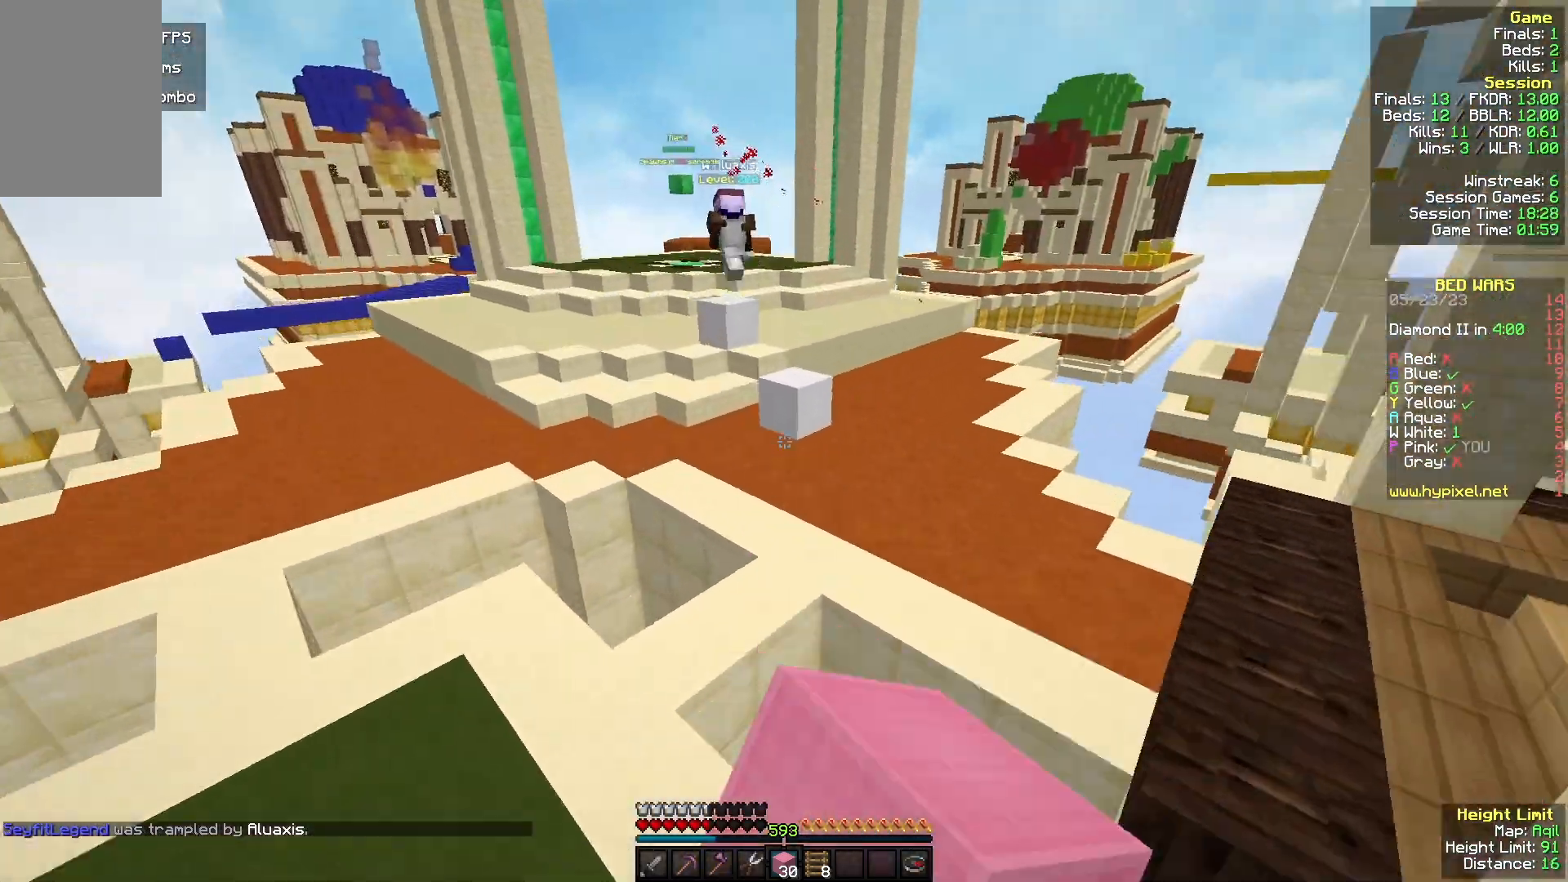
{"keys": ["w"], "mouse": ["right"], "events": [[33, "mouse_left", "up"], [400, "mouse_right", "down"]]}
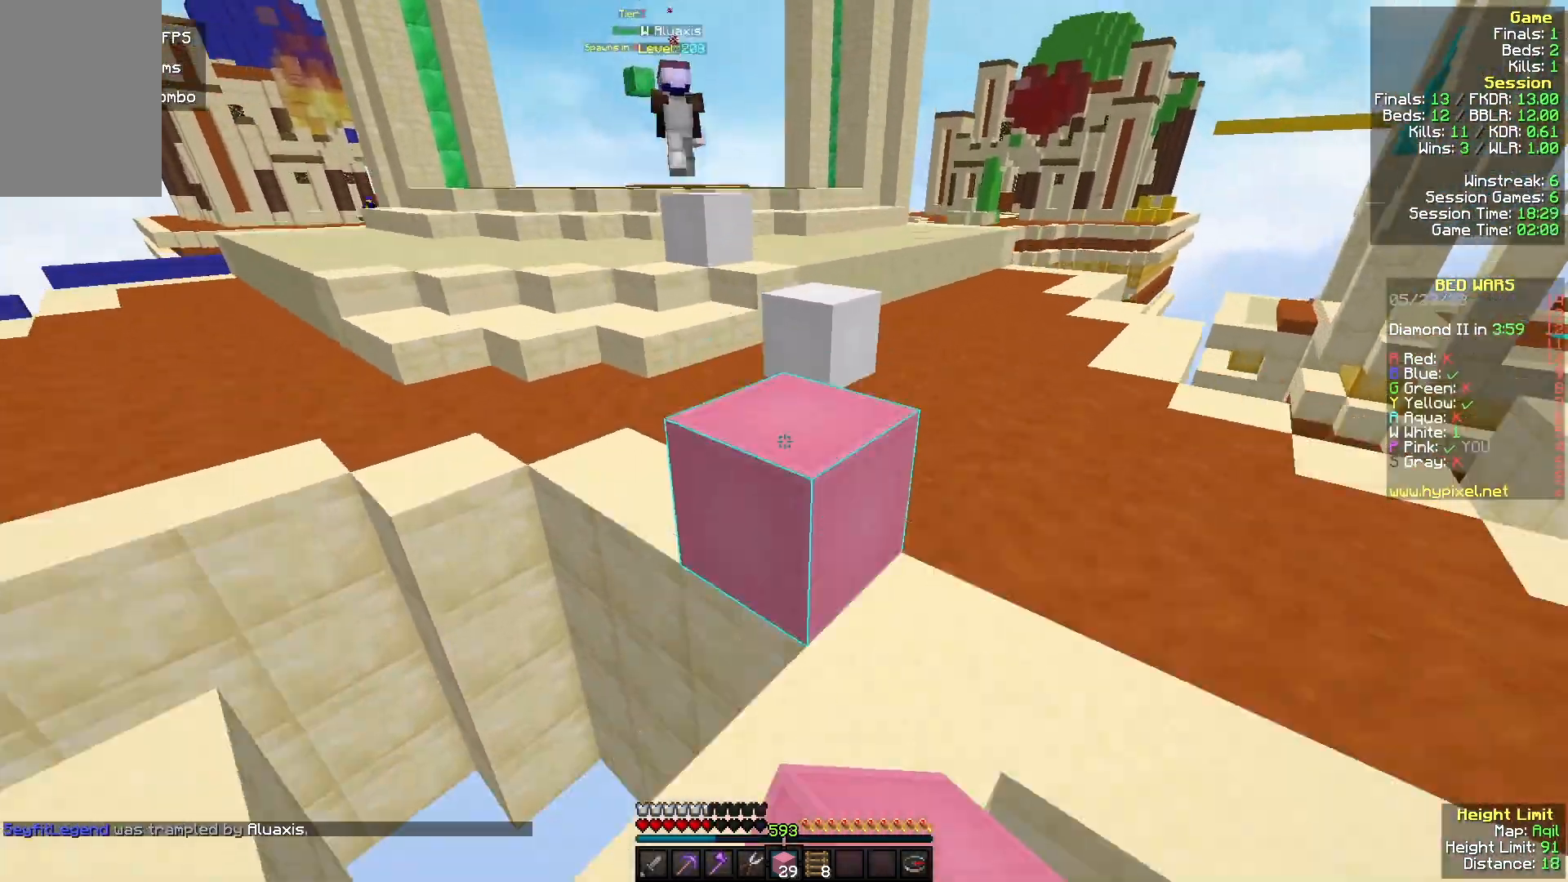
{"keys": ["w"], "mouse": ["right"], "events": [[67, "mouse_right", "up"], [500, "mouse_right", "down"]]}